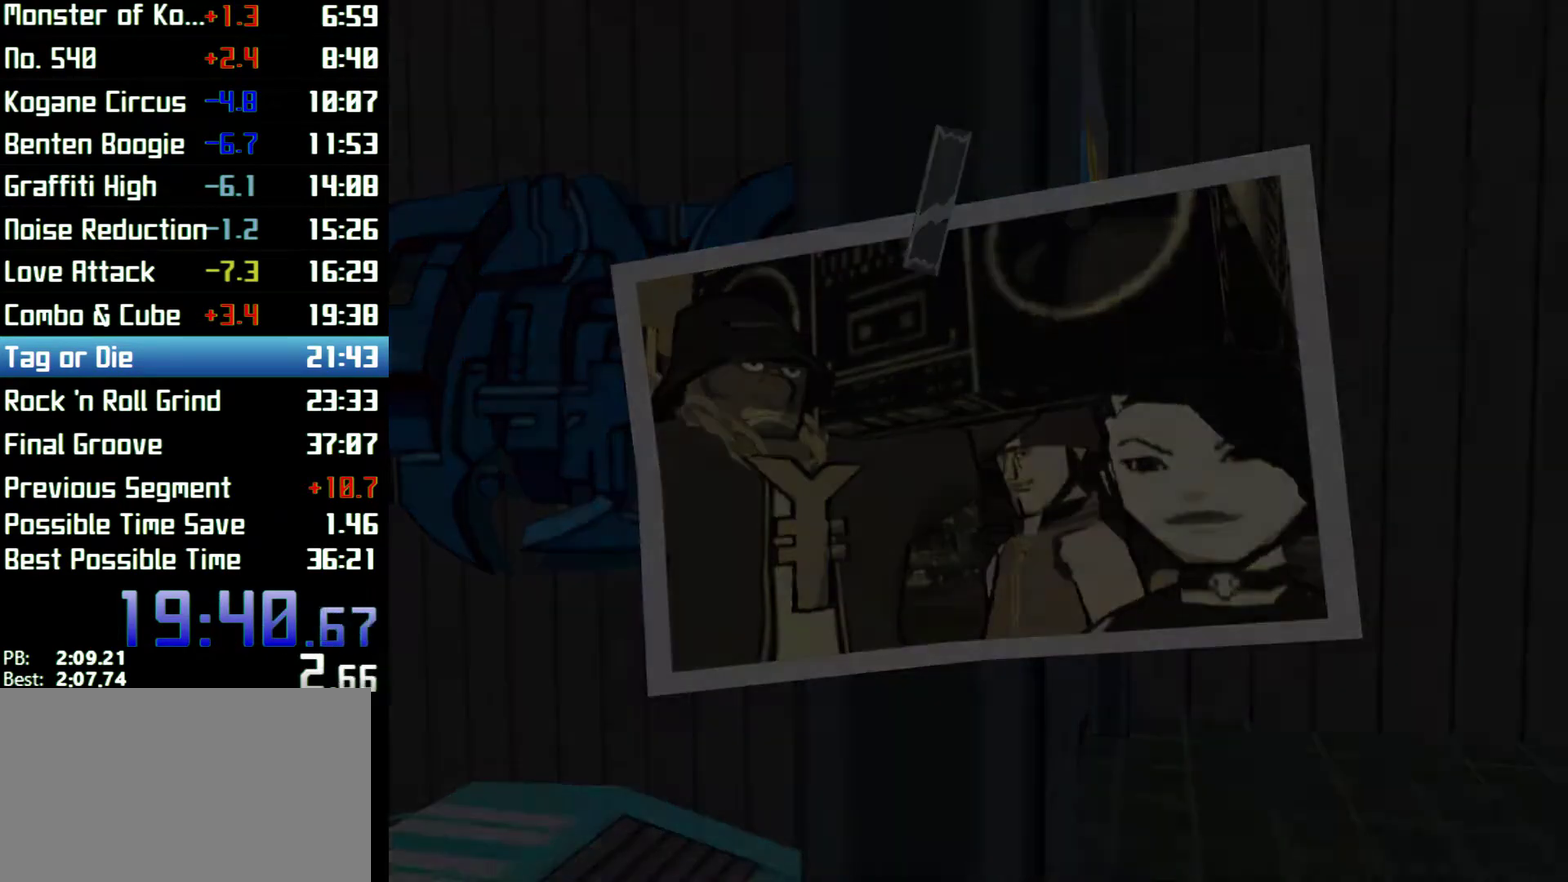
Gameplay with a controller (Xbox layout); each line is a JSON object with the inputs held at the frame after it. "events" lists button and stick changes between this image and that frame as [ms after this image, input, new state], when the widget could be followed in between. Not read: L3 R3.
{"buttons": [], "left_stick": "right", "right_stick": "center", "events": [[167, "left_stick", "down-right"], [467, "left_stick", "right"]]}
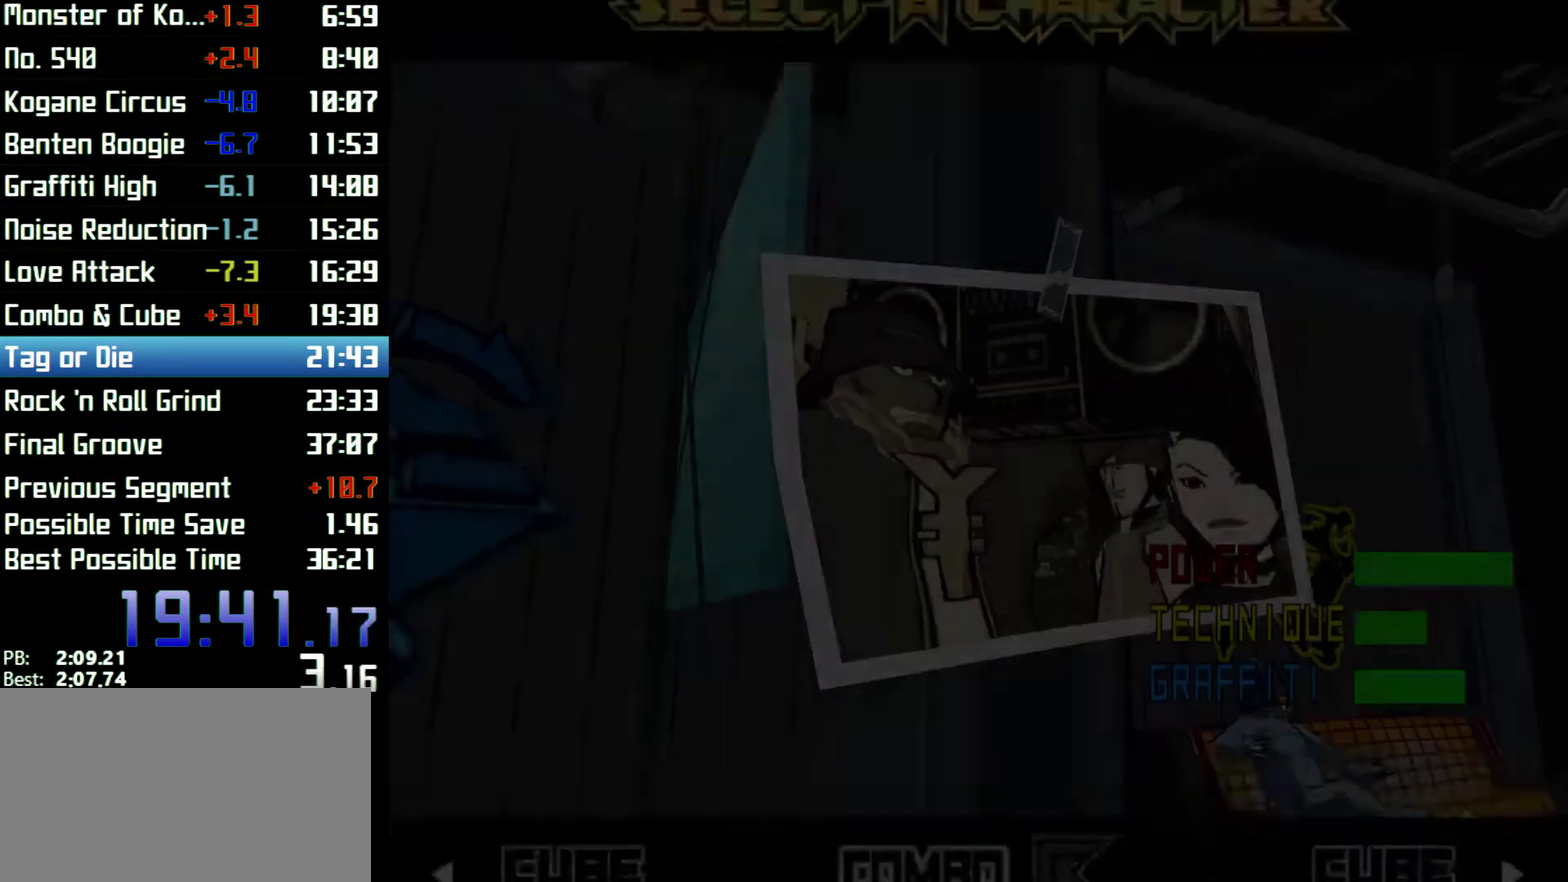
{"buttons": [], "left_stick": "right", "right_stick": "center"}
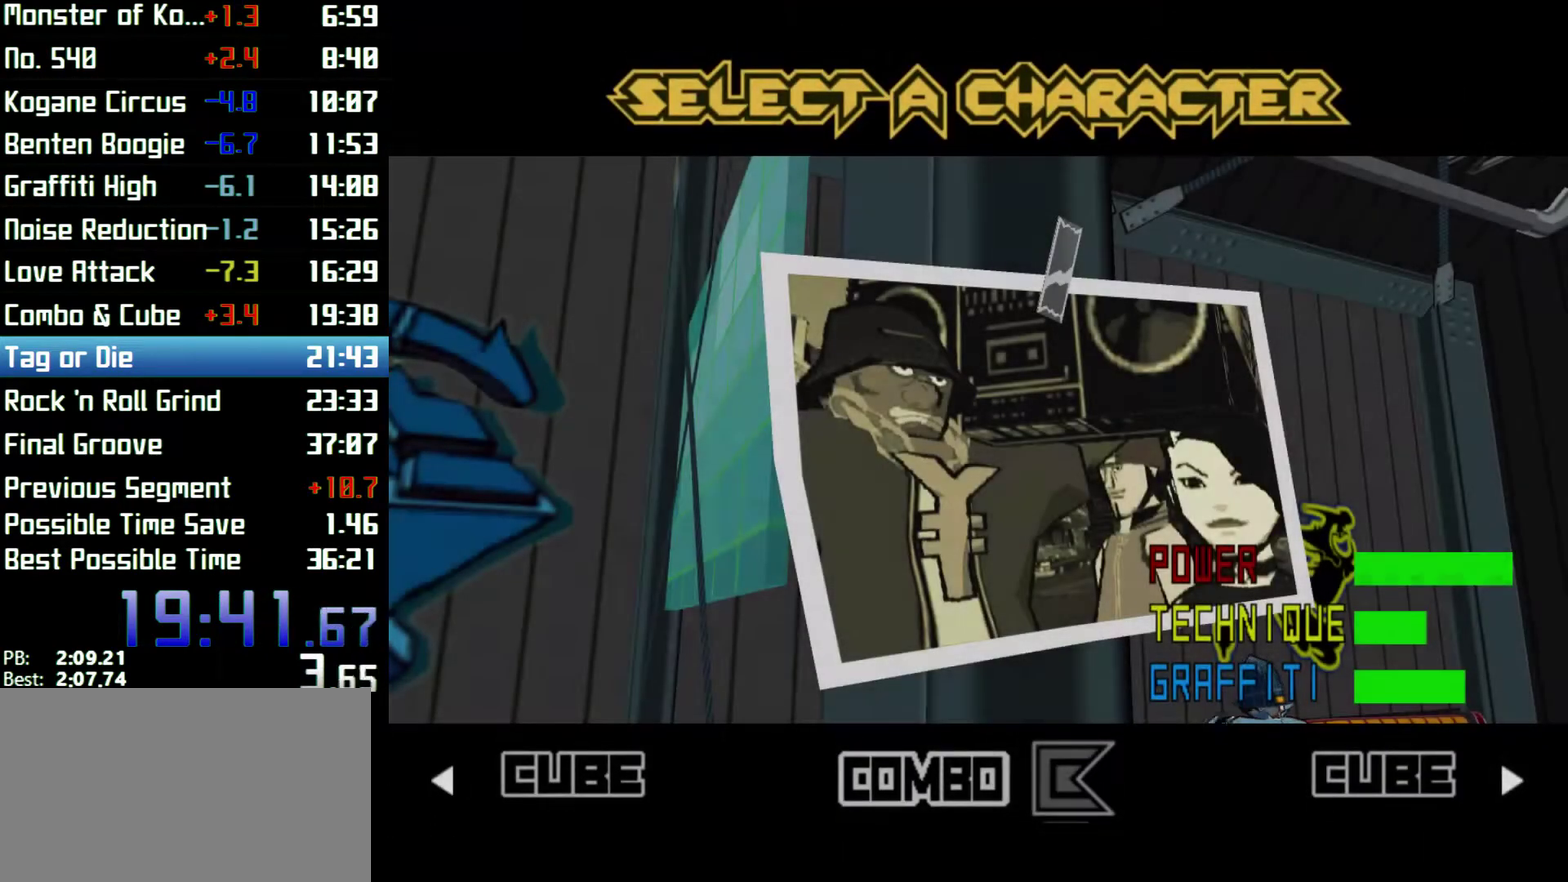
{"buttons": ["A"], "left_stick": "center", "right_stick": "center", "events": [[333, "A", "down"], [367, "A", "up"], [433, "A", "down"], [467, "A", "up"], [467, "left_stick", "center"], [500, "A", "down"]]}
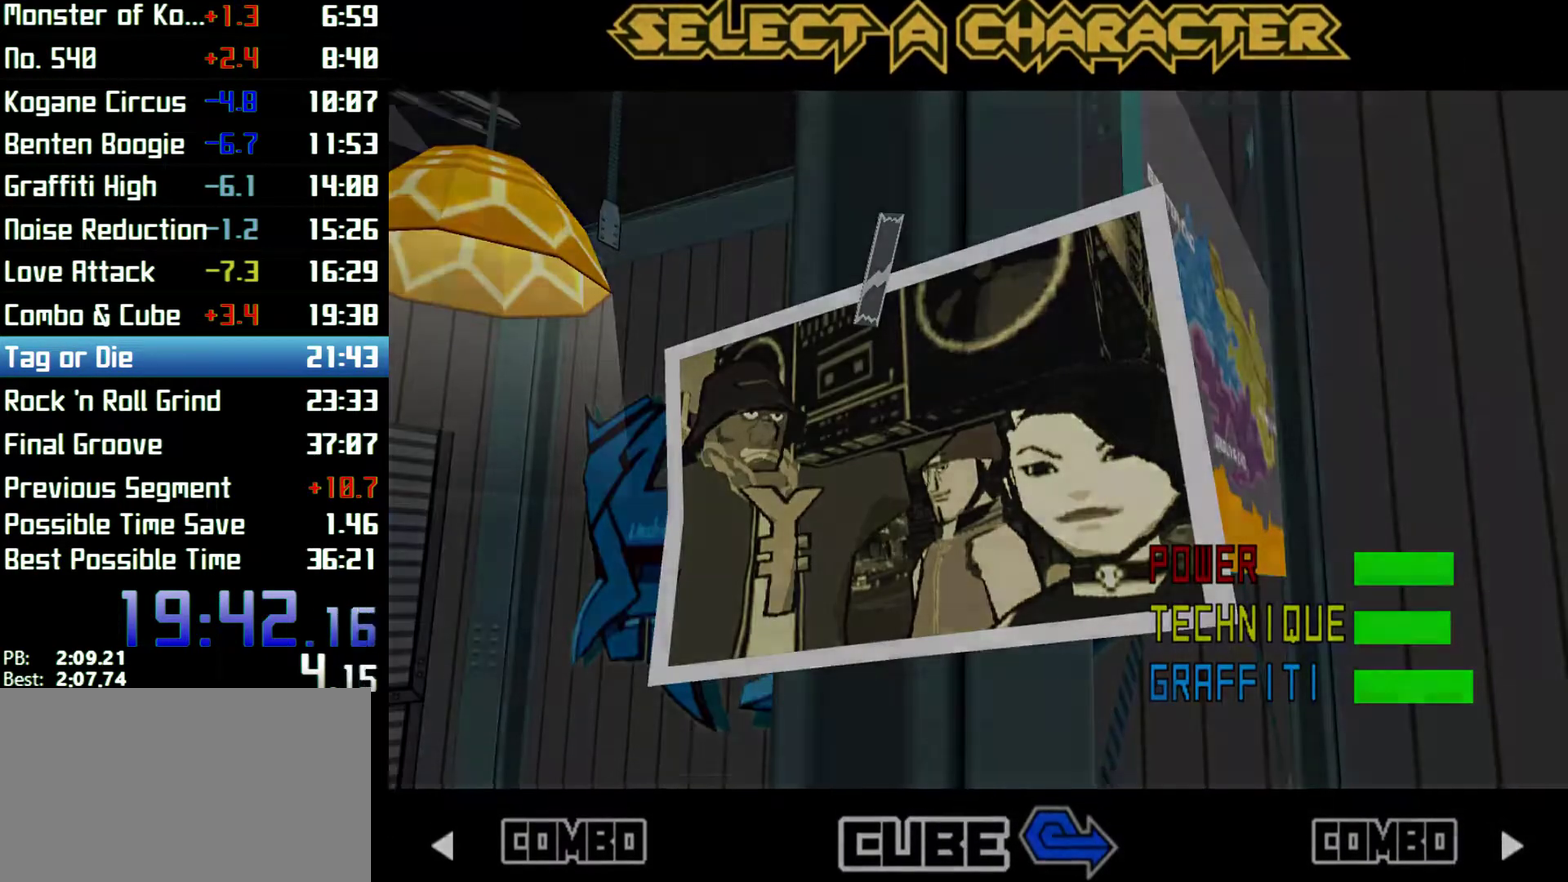
{"buttons": [], "left_stick": "center", "right_stick": "center", "events": [[100, "A", "up"]]}
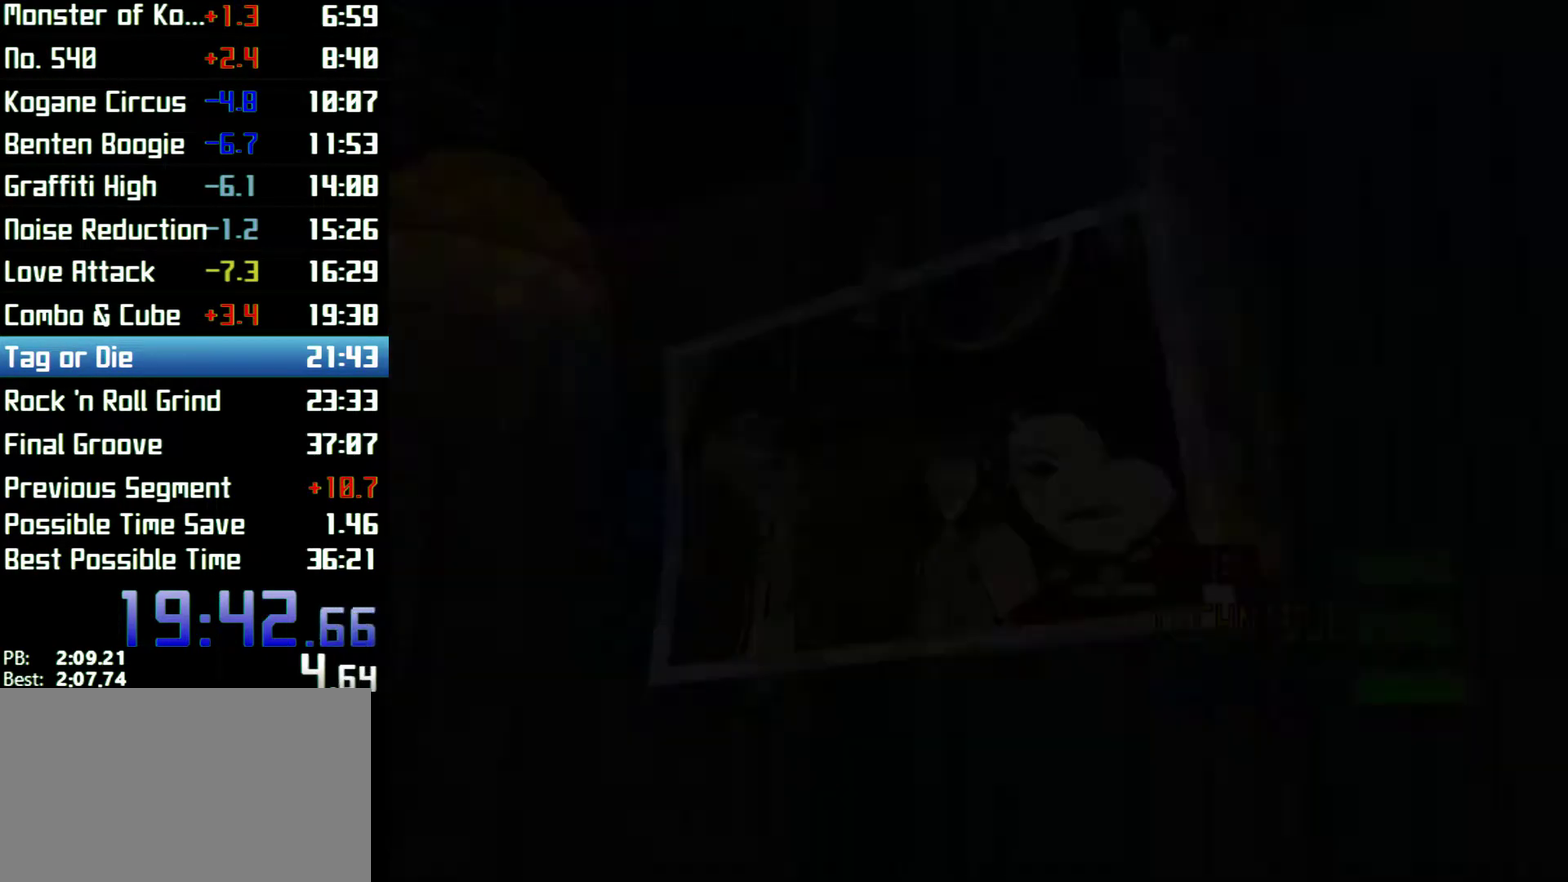
{"buttons": [], "left_stick": "center", "right_stick": "center"}
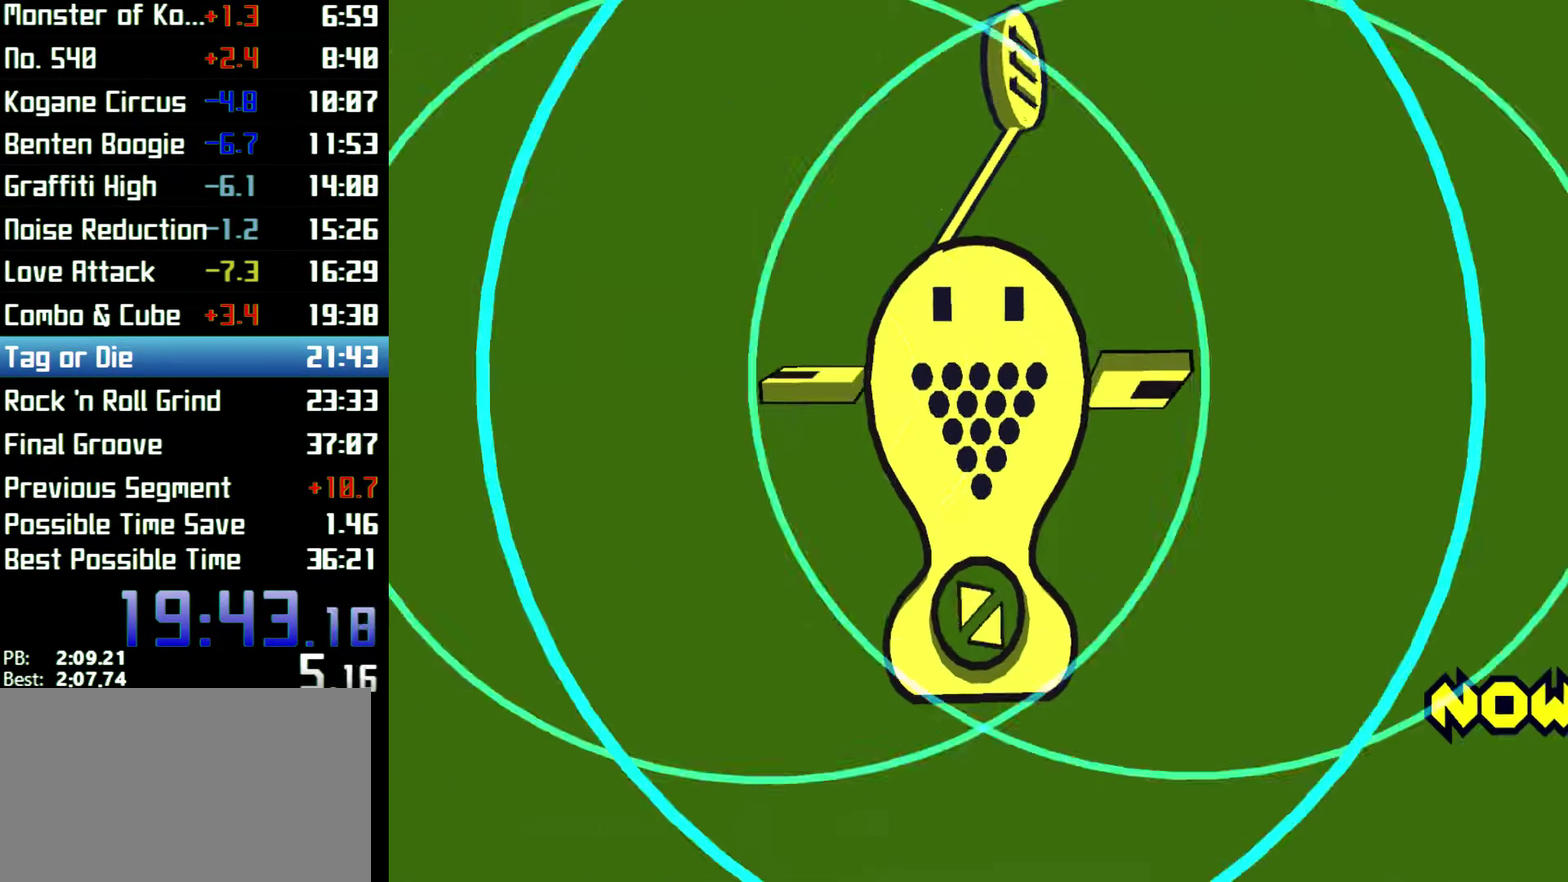
{"buttons": [], "left_stick": "center", "right_stick": "center", "events": [[233, "DPAD_LEFT", "down"], [300, "DPAD_UP", "down"], [400, "DPAD_UP", "up"], [500, "DPAD_LEFT", "up"]]}
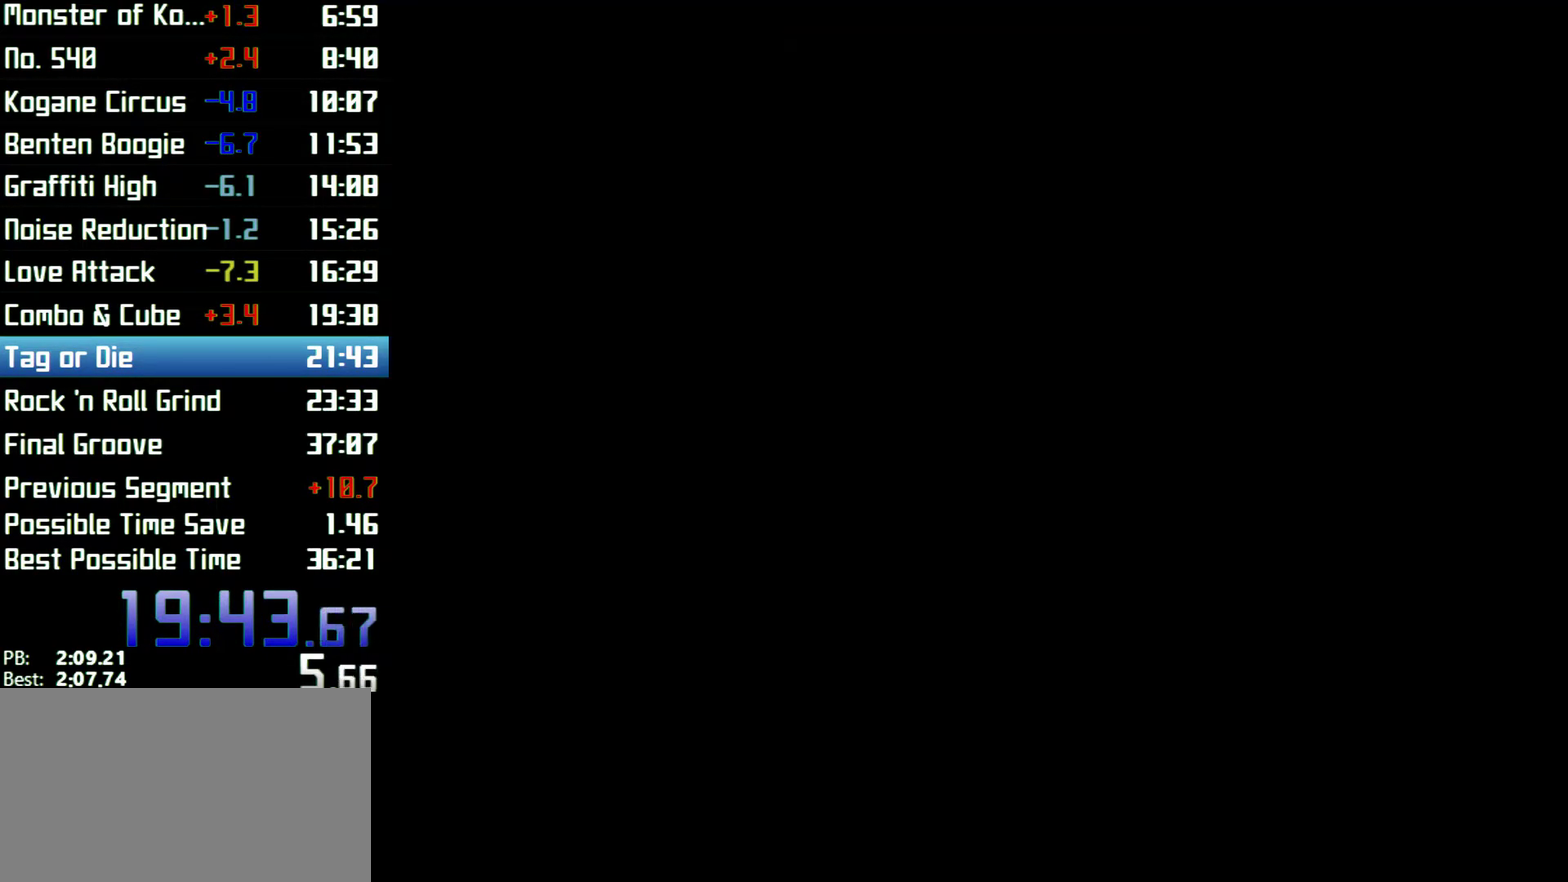
{"buttons": [], "left_stick": "center", "right_stick": "center", "events": [[67, "DPAD_LEFT", "down"], [167, "DPAD_LEFT", "up"], [233, "DPAD_LEFT", "down"], [300, "DPAD_LEFT", "up"], [367, "DPAD_LEFT", "down"], [500, "DPAD_LEFT", "up"]]}
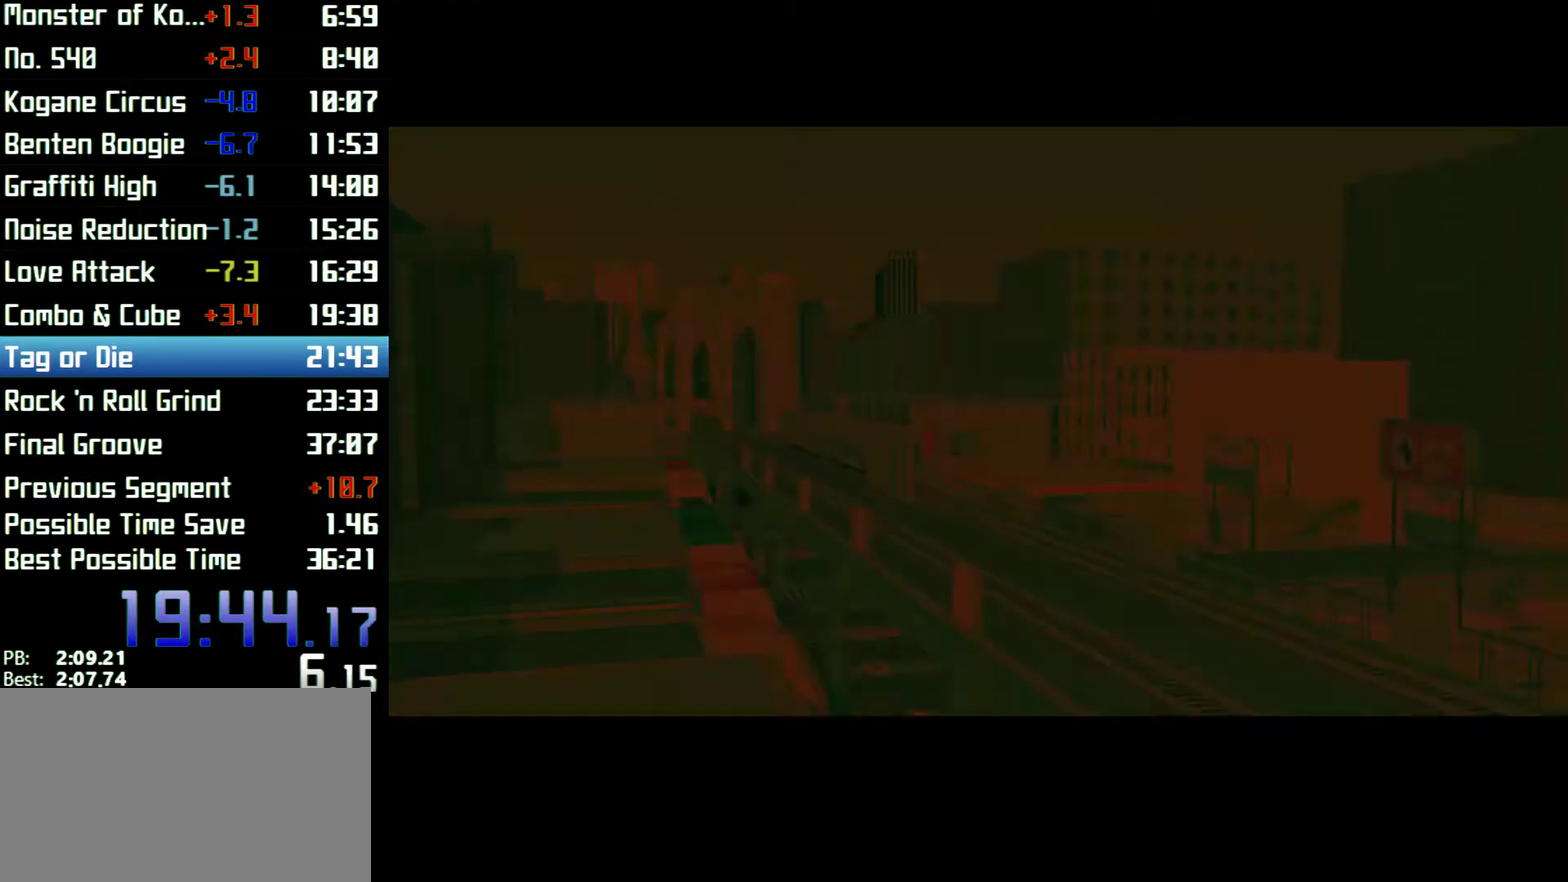
{"buttons": [], "left_stick": "center", "right_stick": "center"}
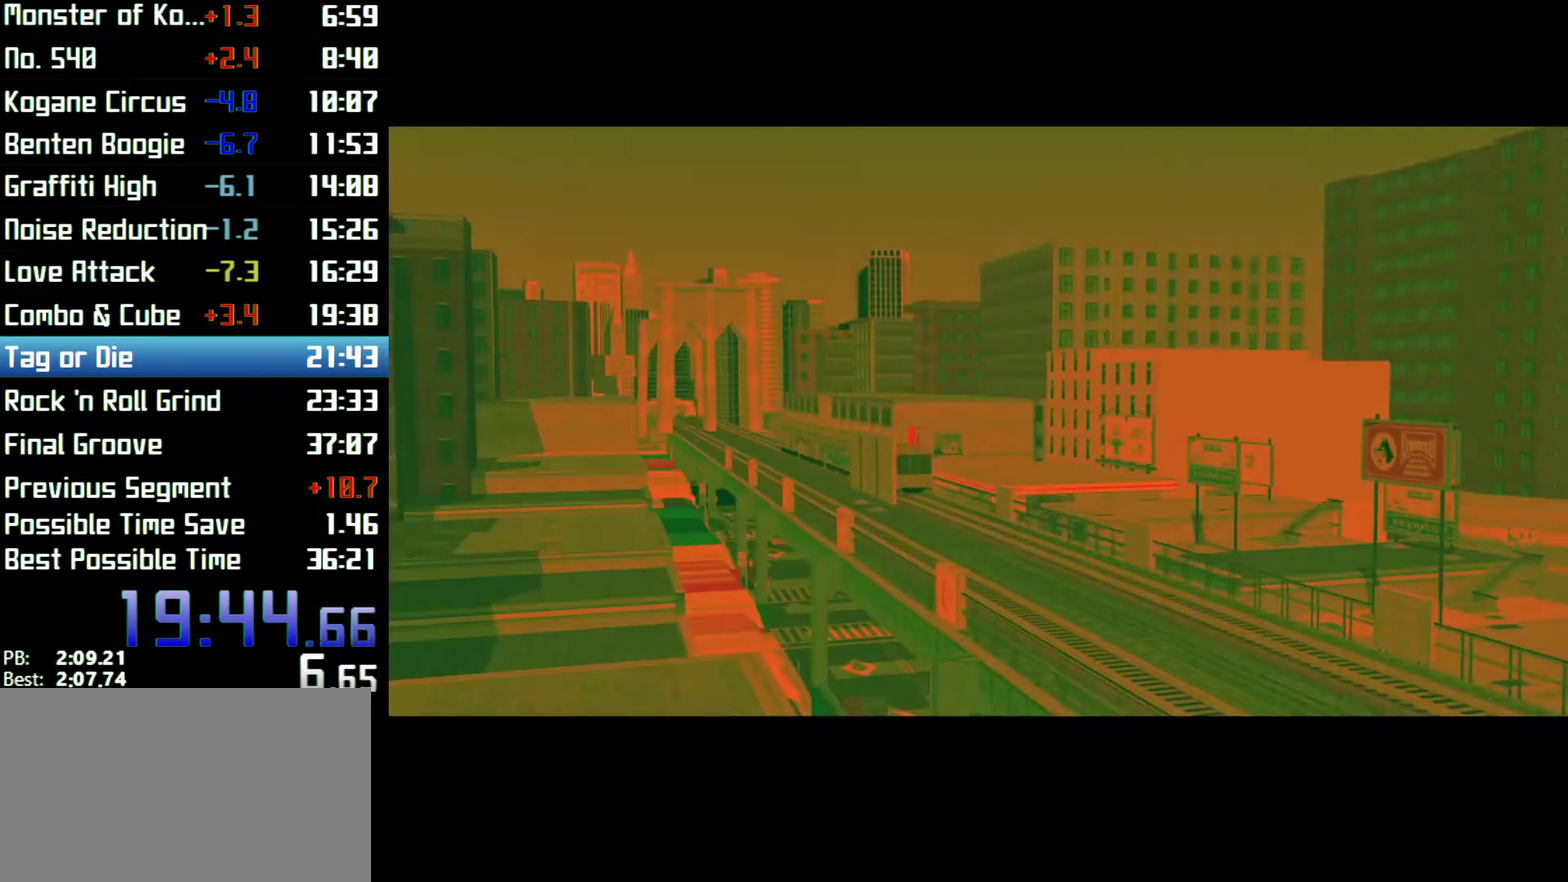
{"buttons": ["L1", "L2"], "left_stick": "center", "right_stick": "center"}
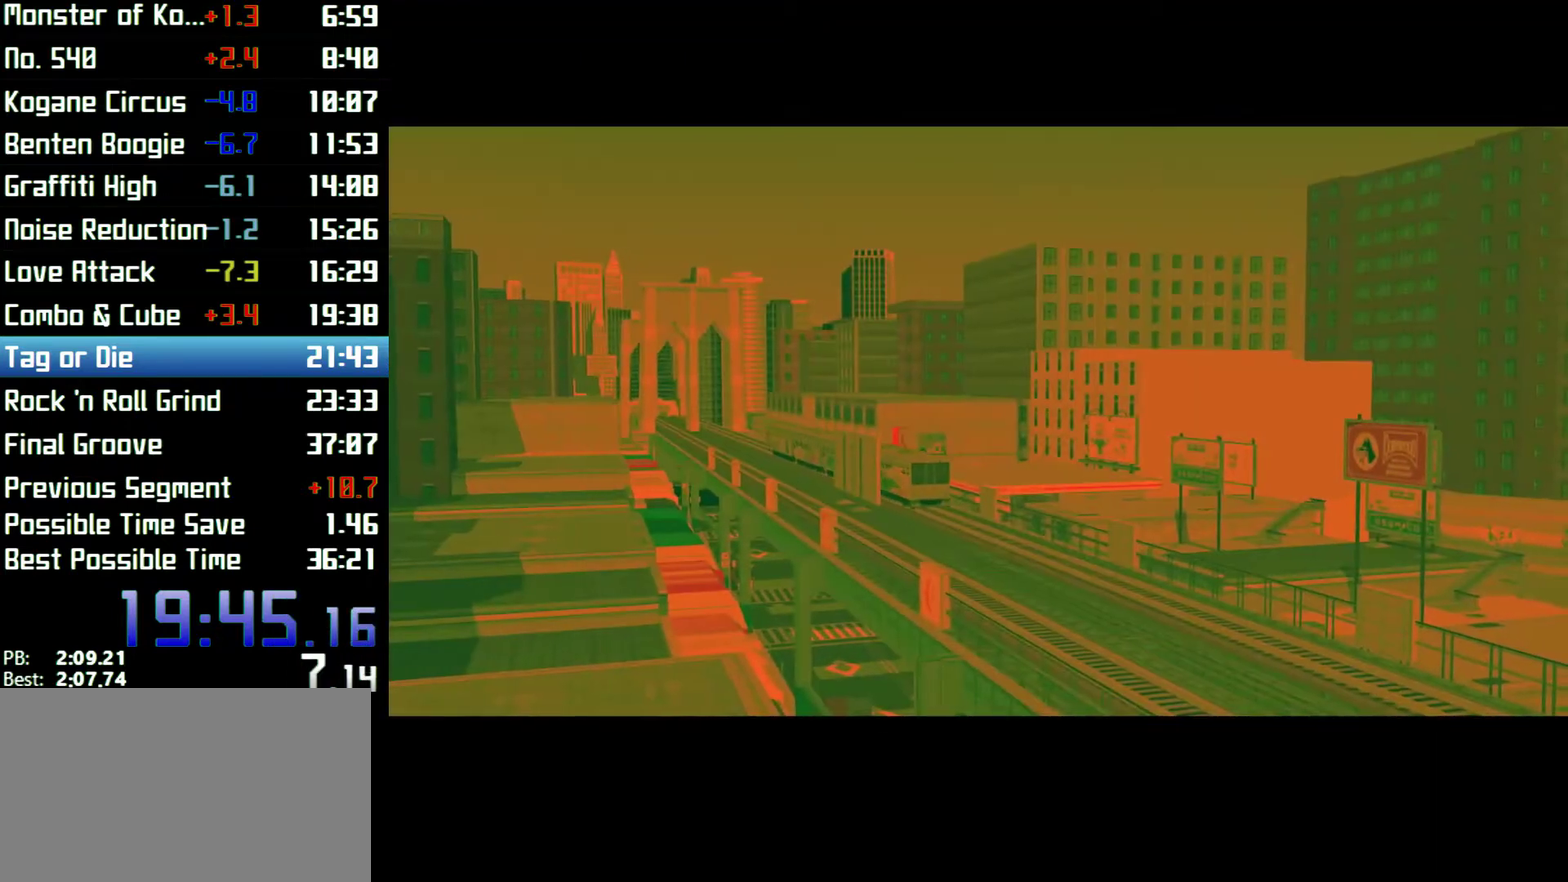
{"buttons": ["L1", "L2"], "left_stick": "center", "right_stick": "center"}
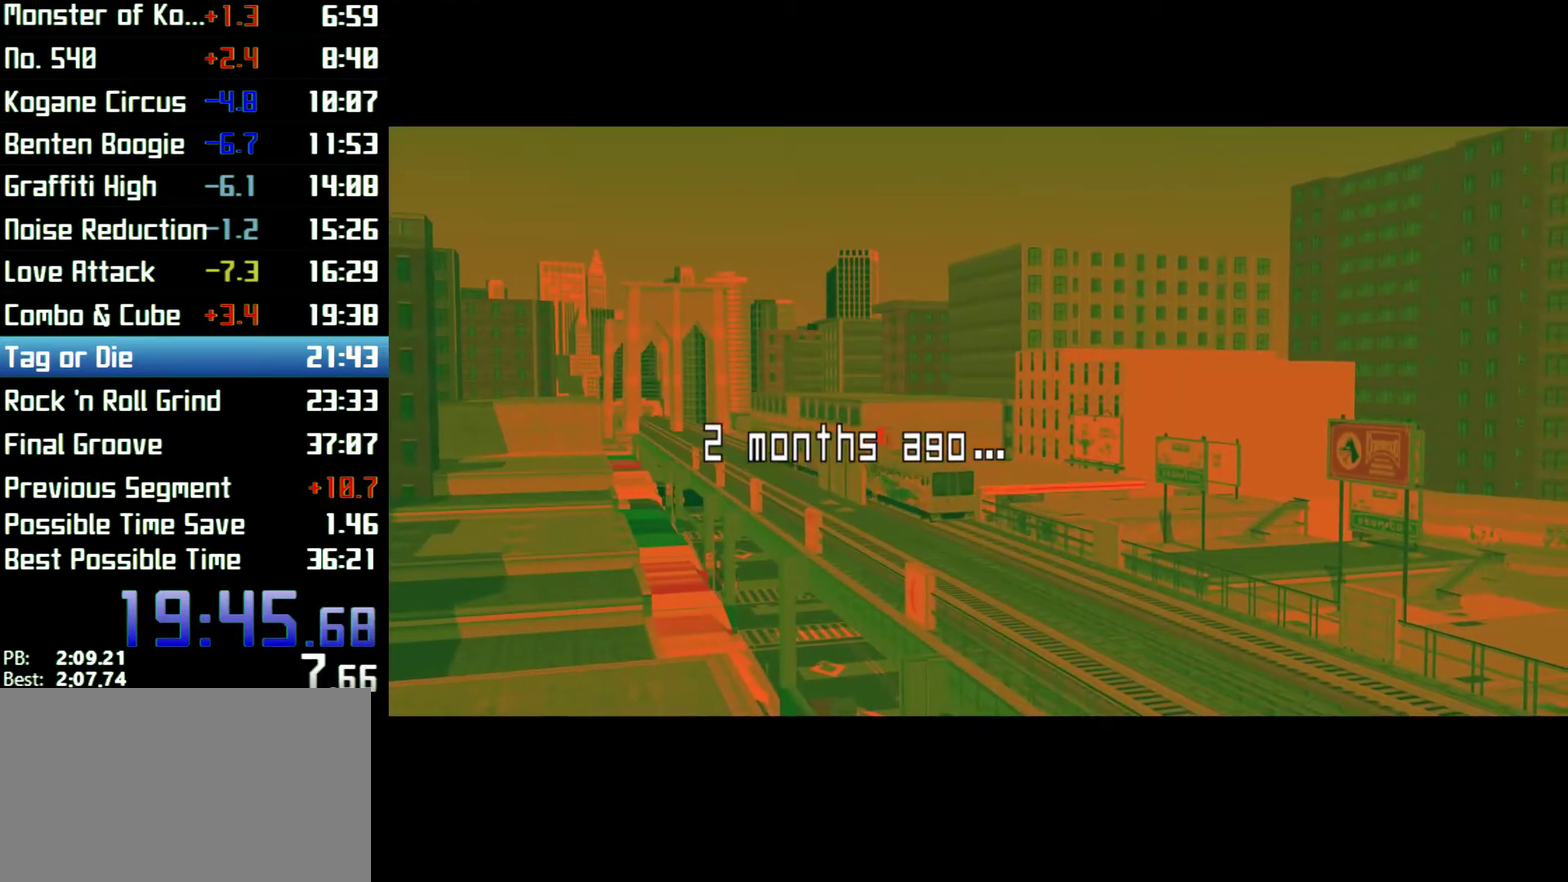
{"buttons": [], "left_stick": "center", "right_stick": "center"}
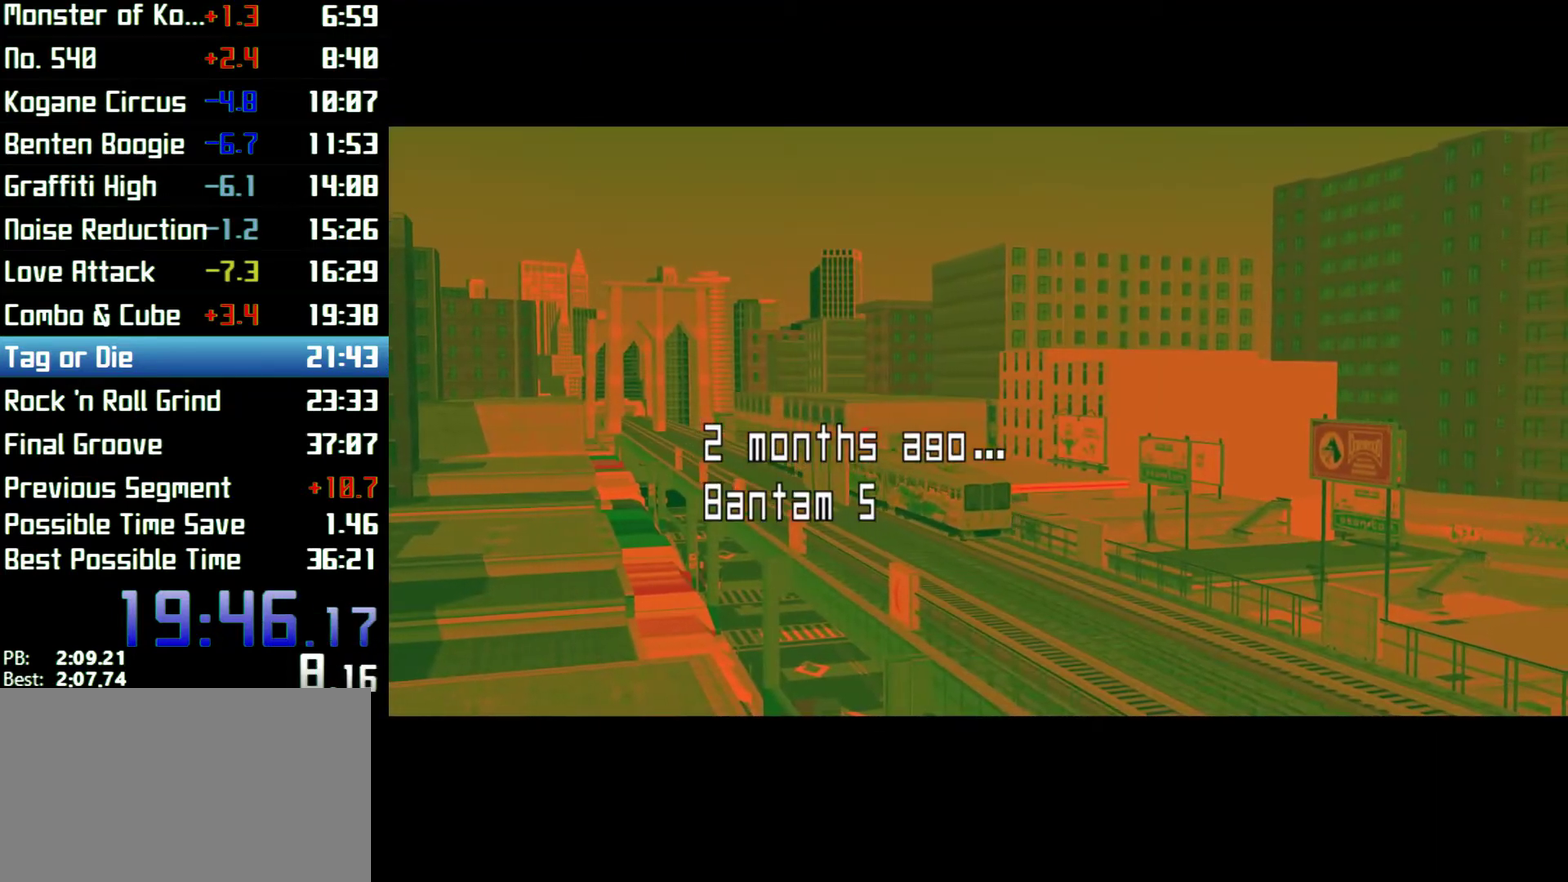
{"buttons": [], "left_stick": "up", "right_stick": "center", "events": [[133, "left_stick", "up"]]}
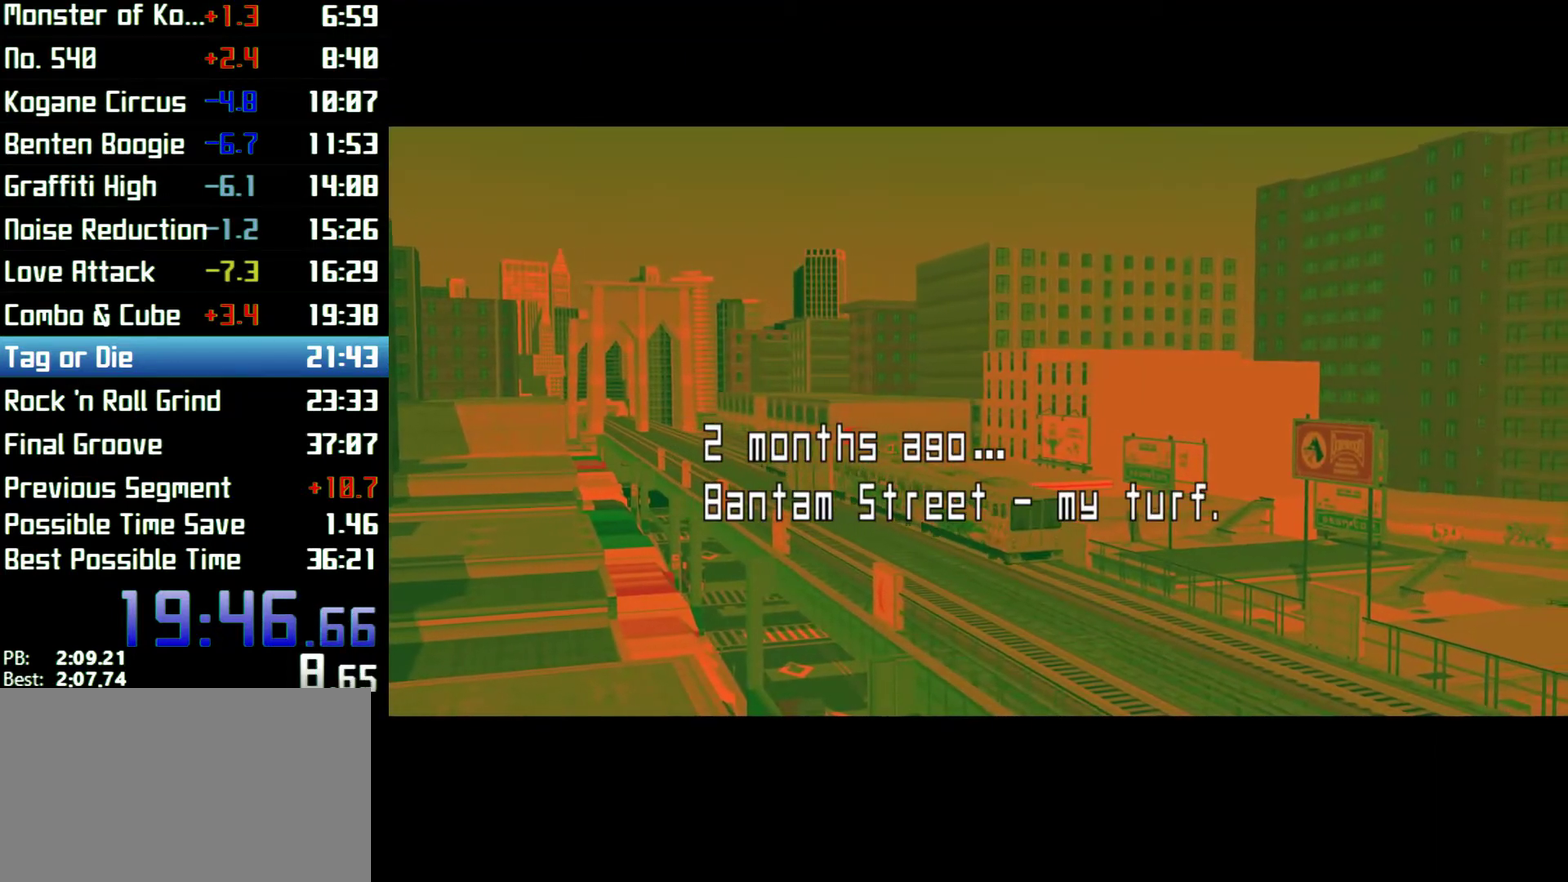
{"buttons": [], "left_stick": "up", "right_stick": "center"}
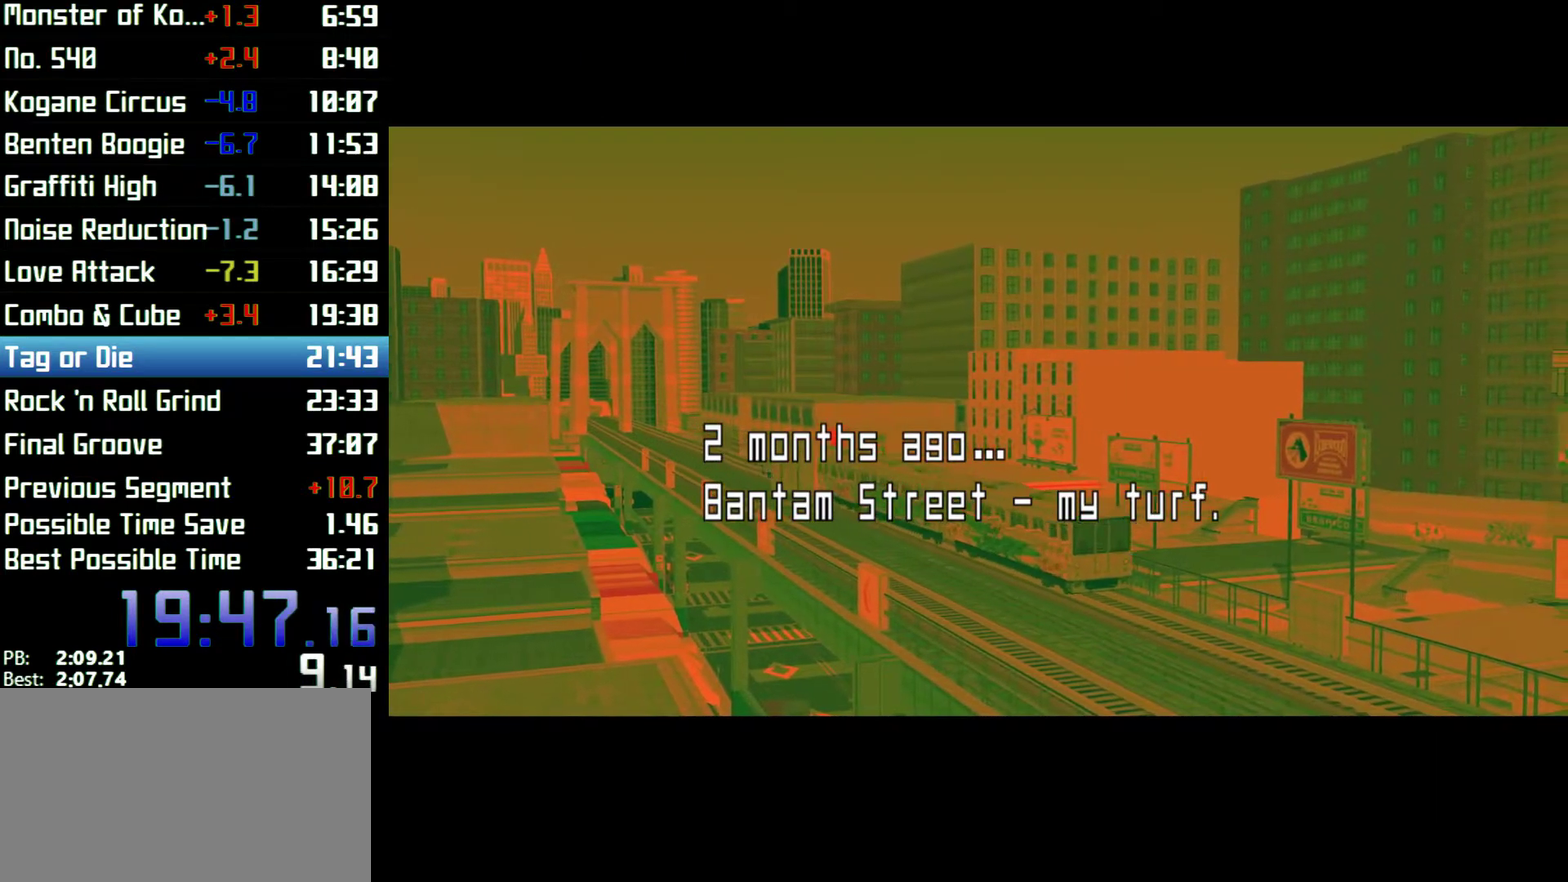
{"buttons": [], "left_stick": "up", "right_stick": "center"}
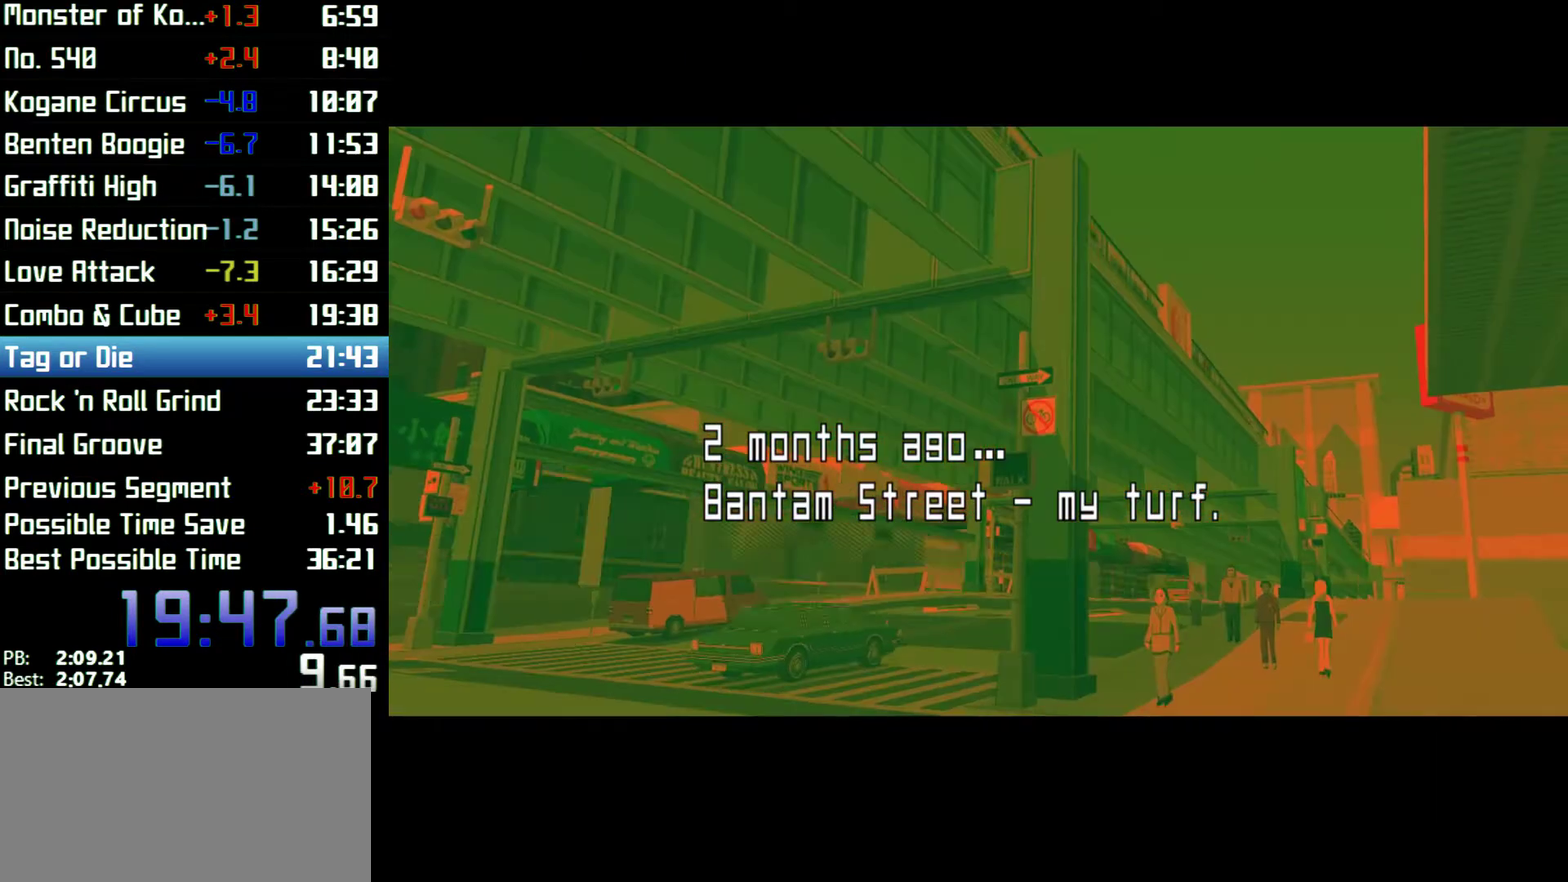
{"buttons": [], "left_stick": "up", "right_stick": "center"}
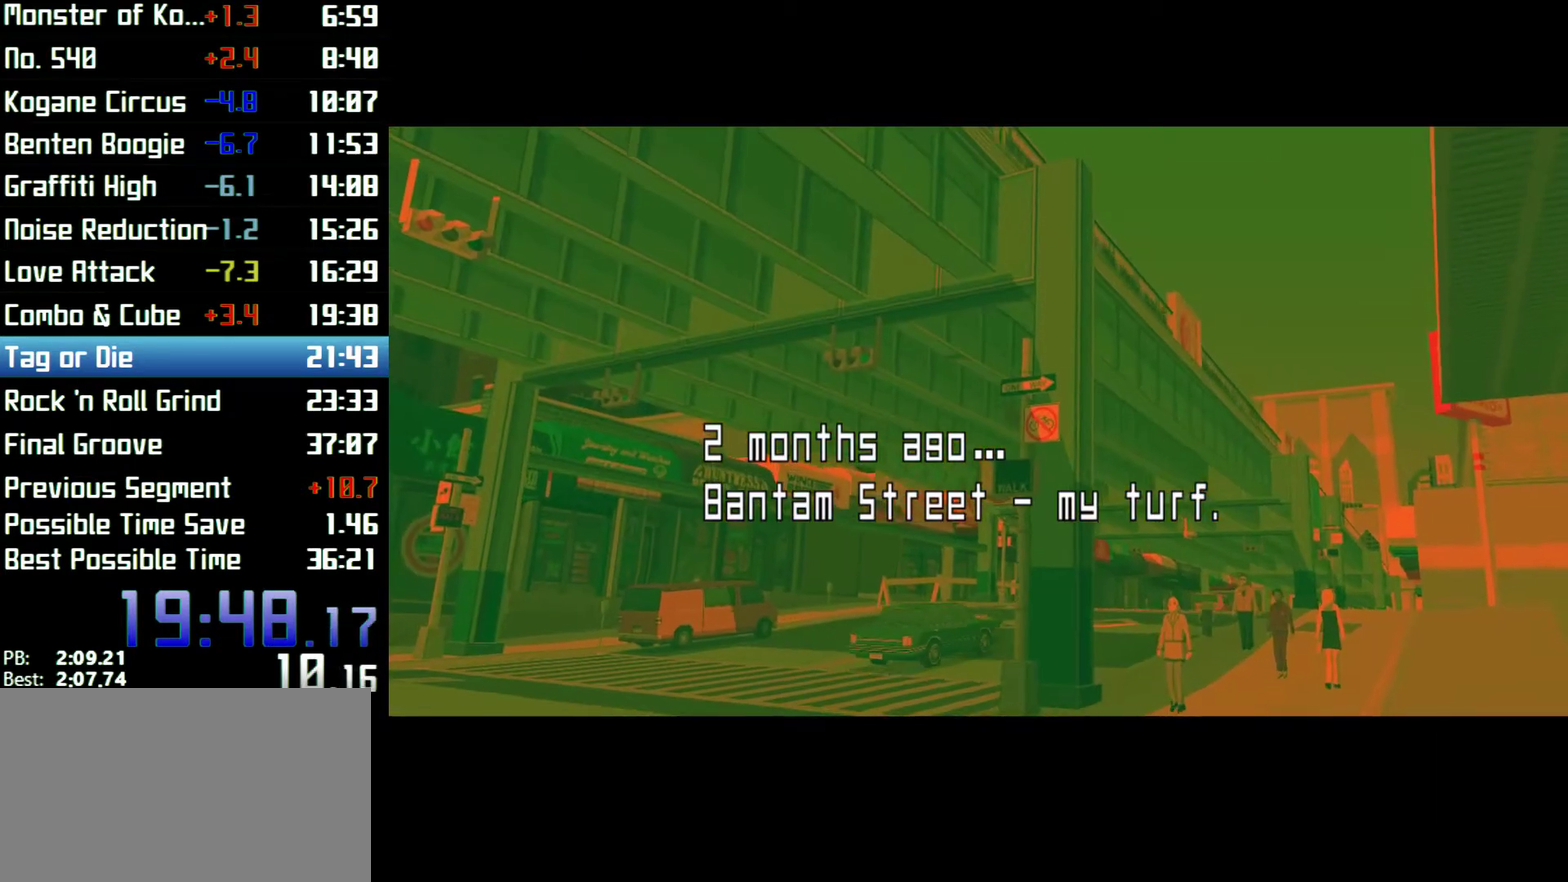
{"buttons": ["L2"], "left_stick": "up", "right_stick": "center"}
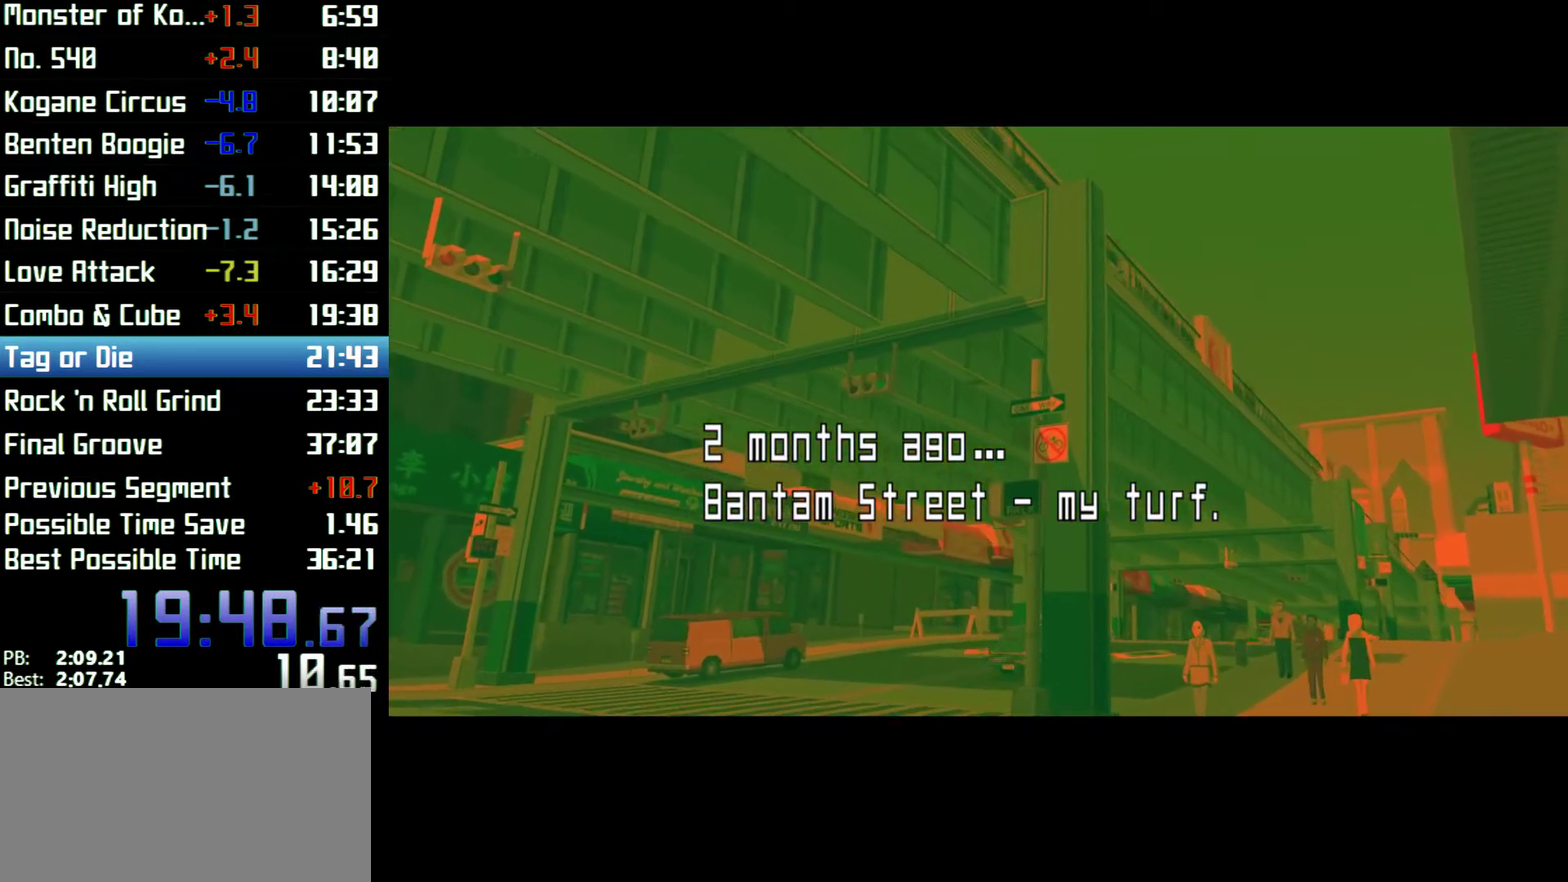
{"buttons": [], "left_stick": "up", "right_stick": "center"}
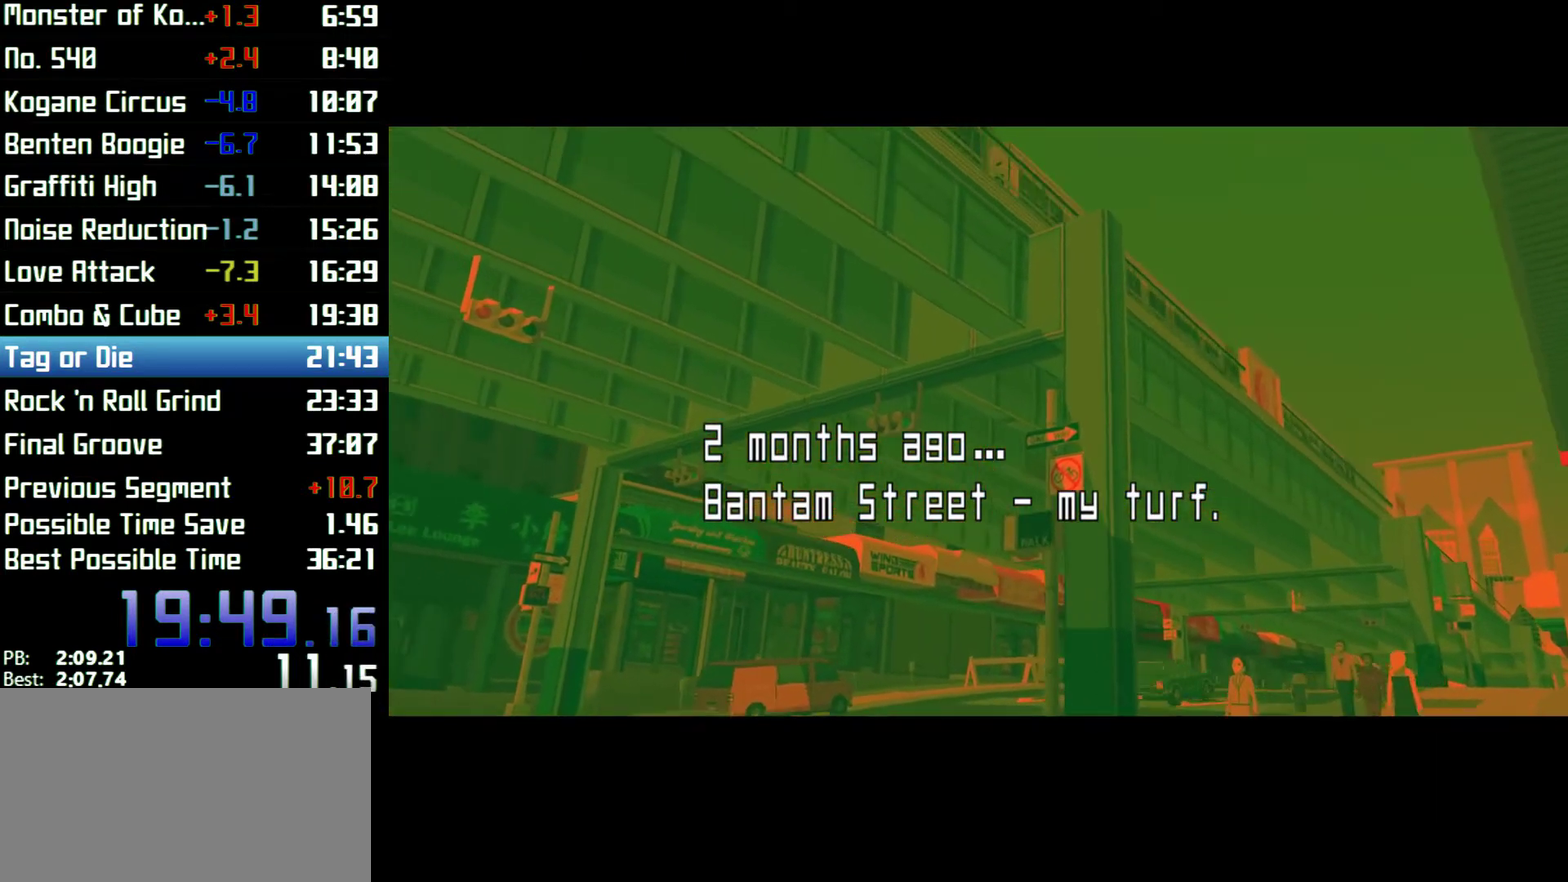
{"buttons": [], "left_stick": "center", "right_stick": "center", "events": [[233, "left_stick", "center"]]}
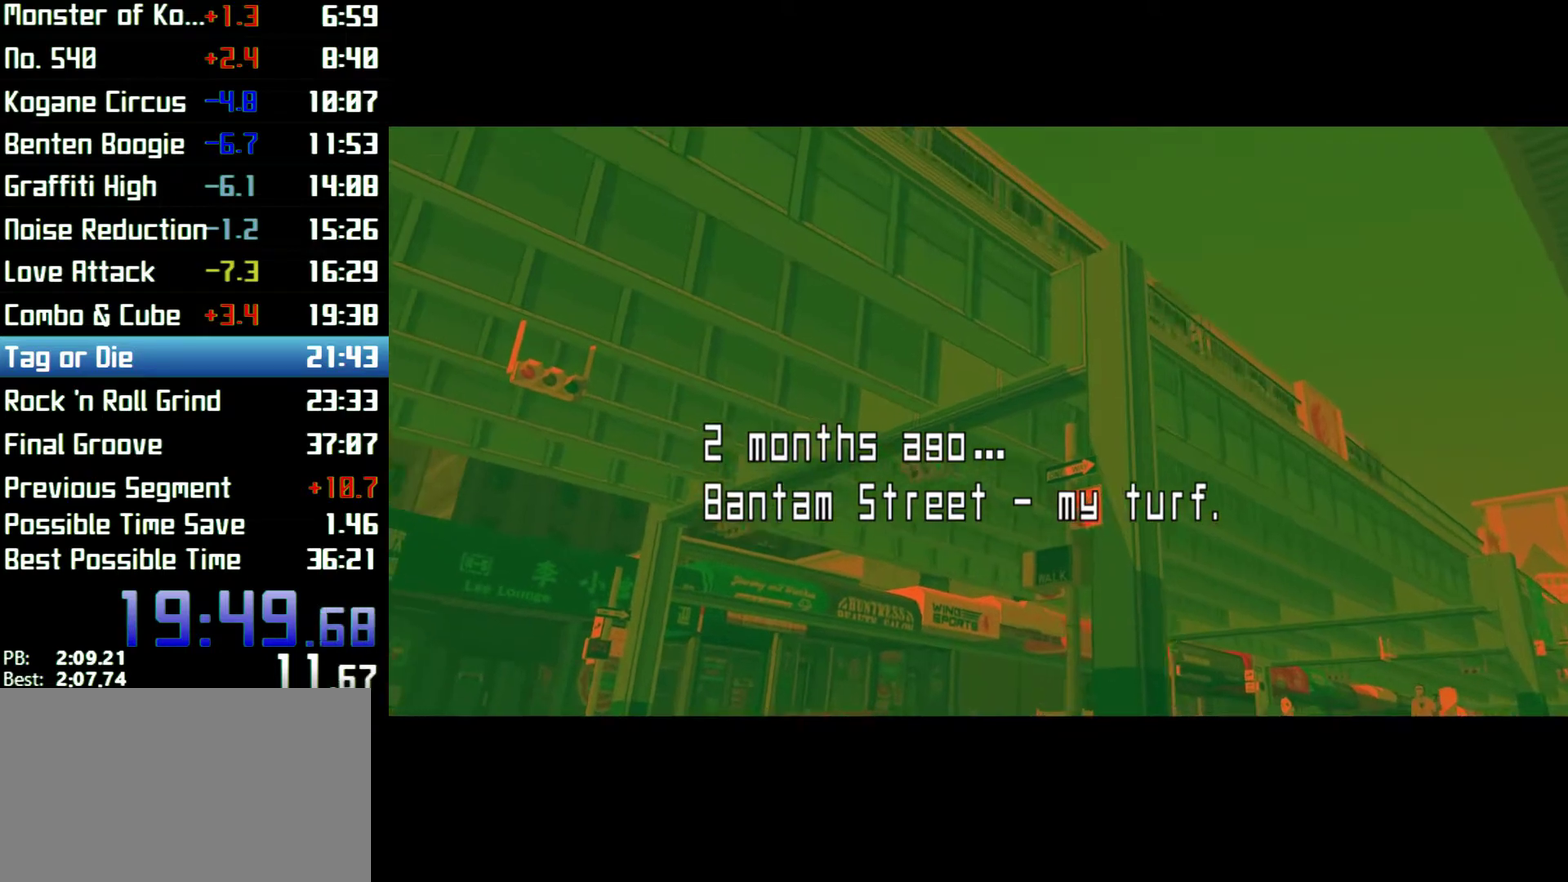
{"buttons": [], "left_stick": "center", "right_stick": "center"}
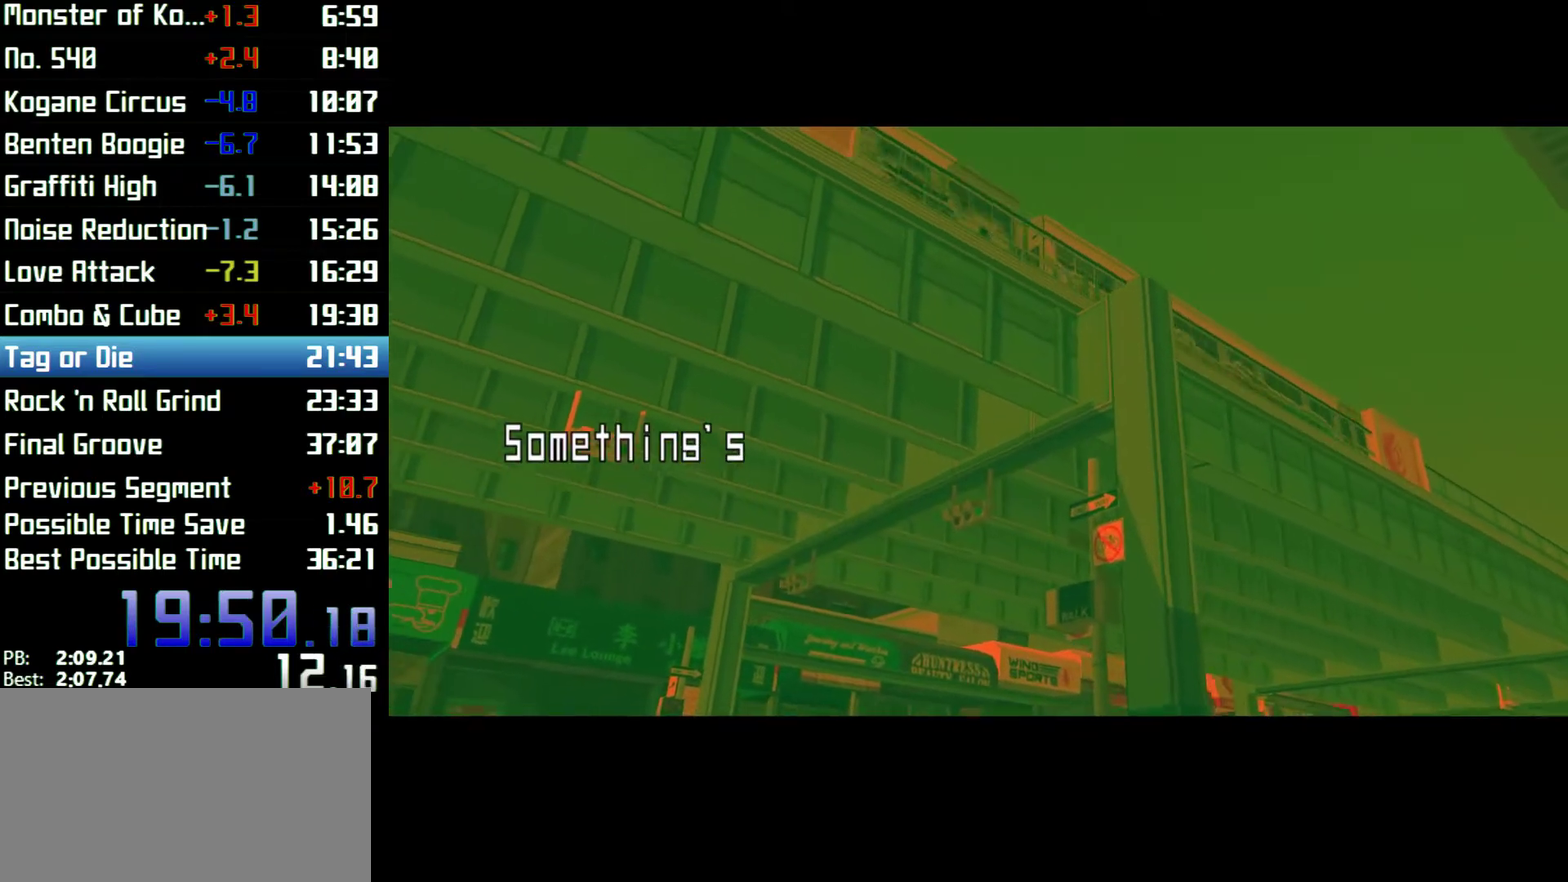
{"buttons": [], "left_stick": "center", "right_stick": "center"}
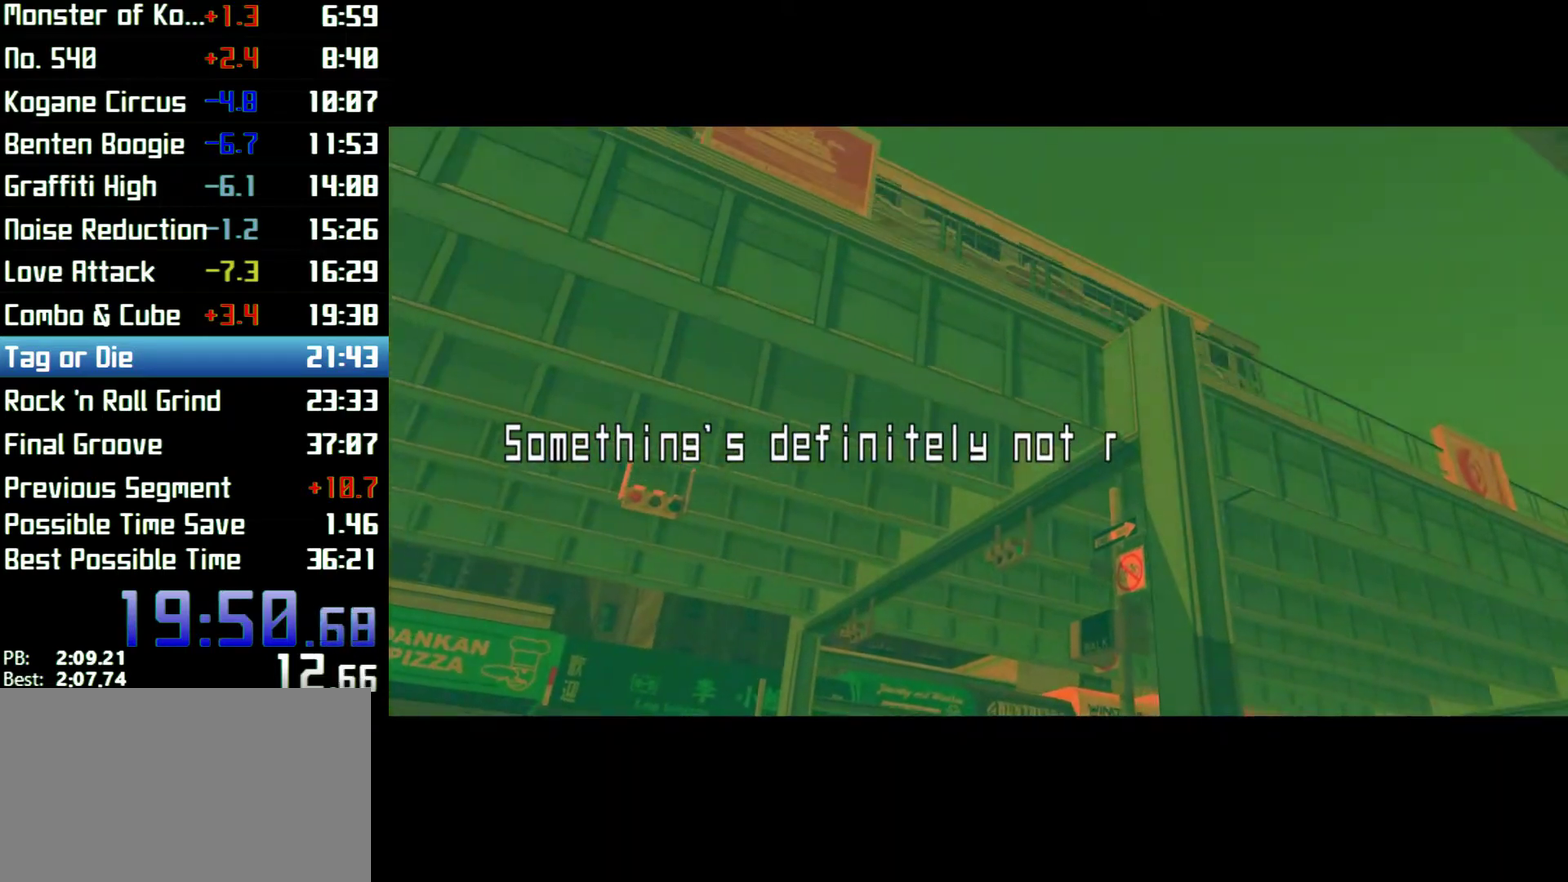
{"buttons": [], "left_stick": "center", "right_stick": "center"}
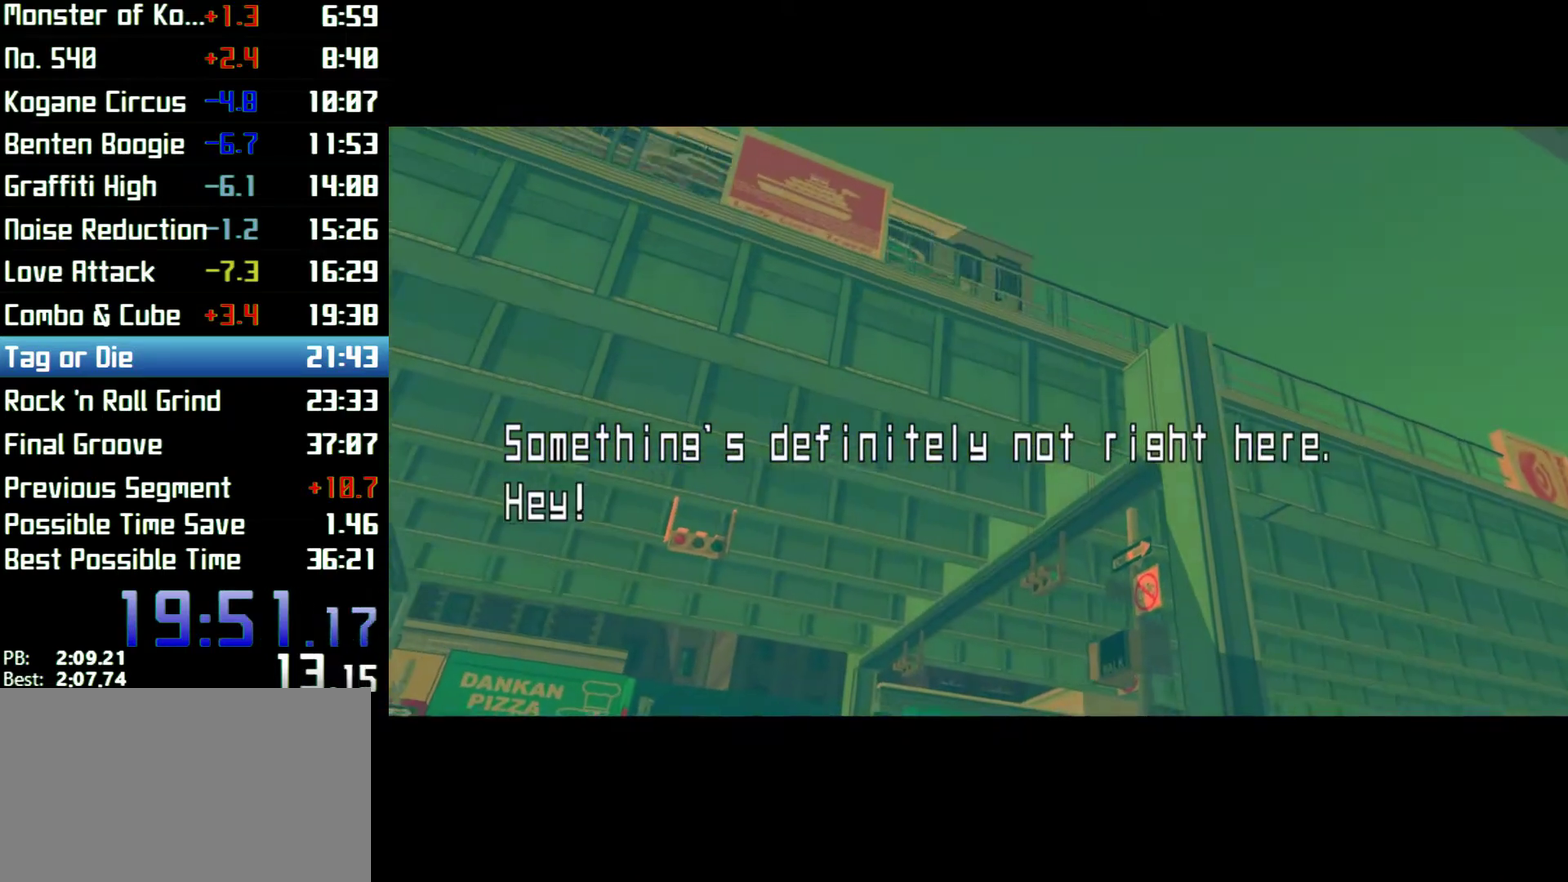
{"buttons": [], "left_stick": "center", "right_stick": "center"}
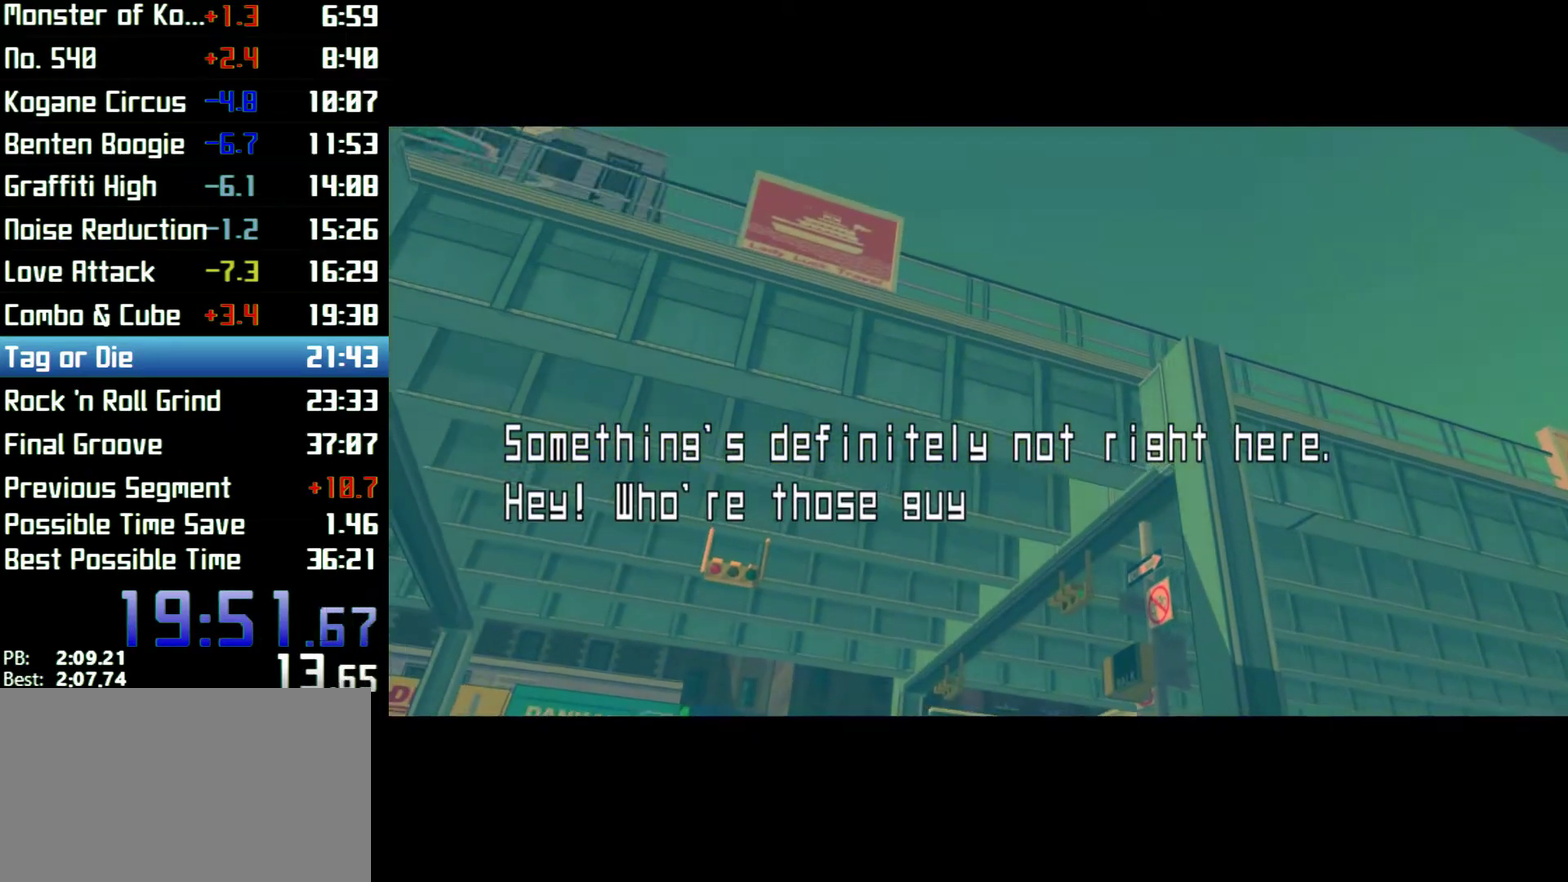
{"buttons": [], "left_stick": "center", "right_stick": "center"}
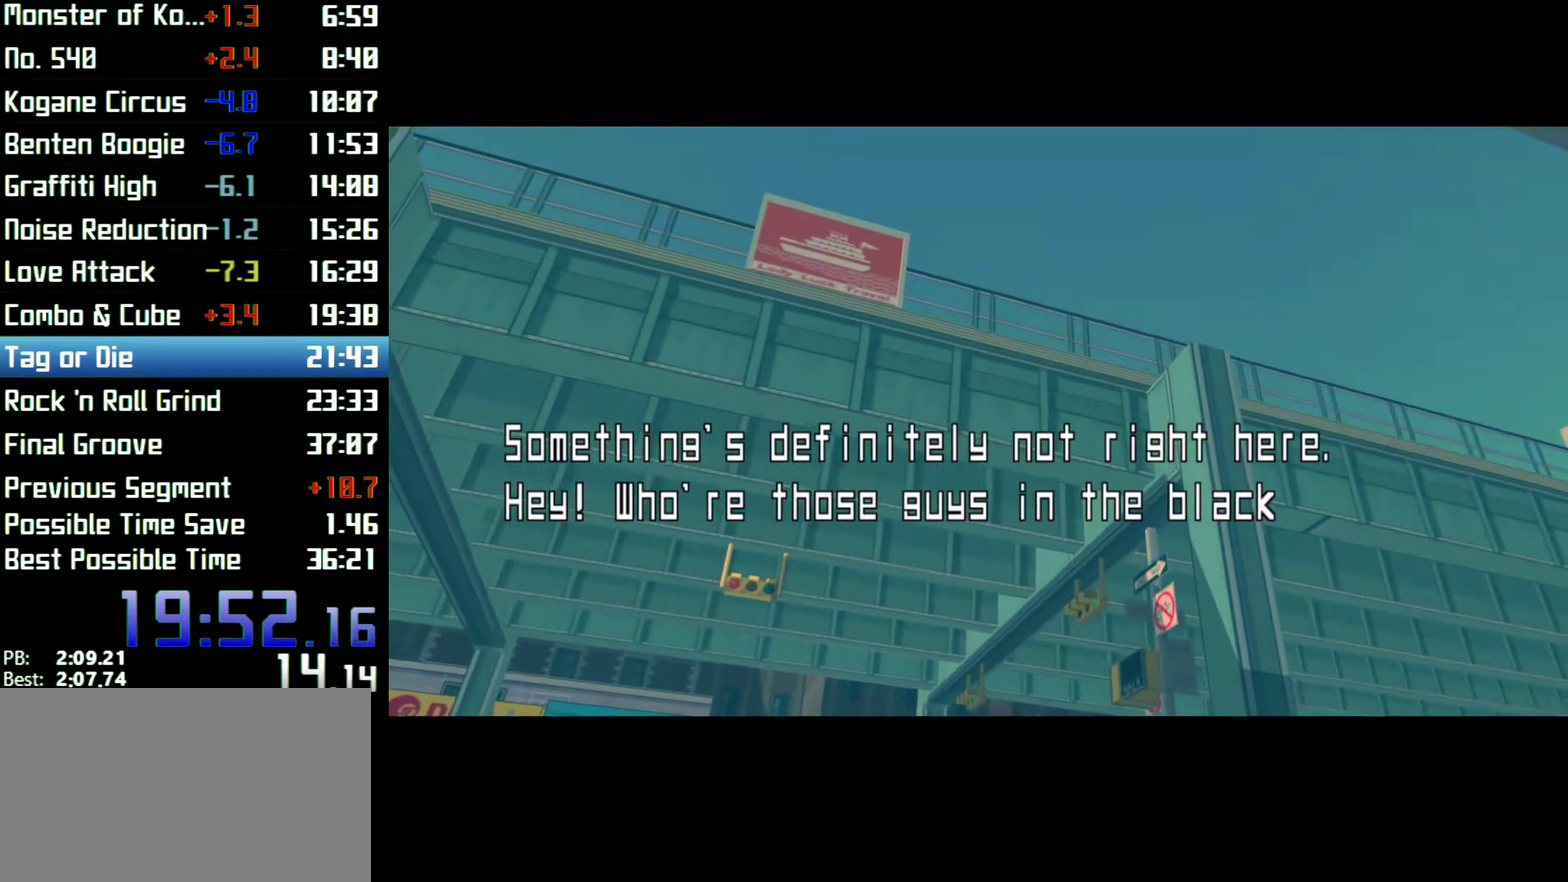
{"buttons": [], "left_stick": "center", "right_stick": "center"}
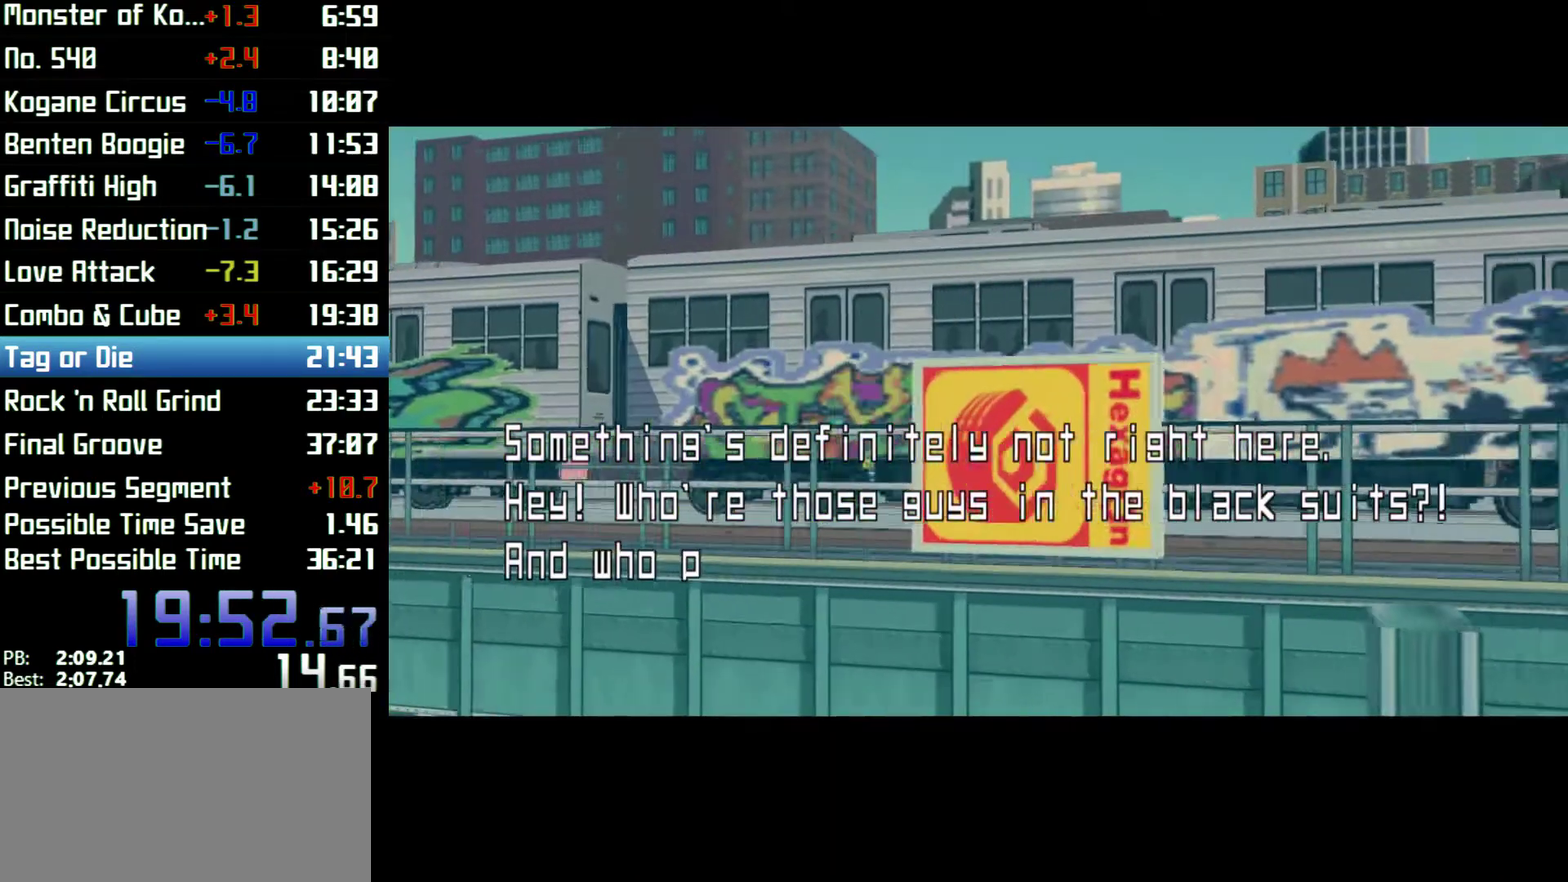
{"buttons": [], "left_stick": "center", "right_stick": "center"}
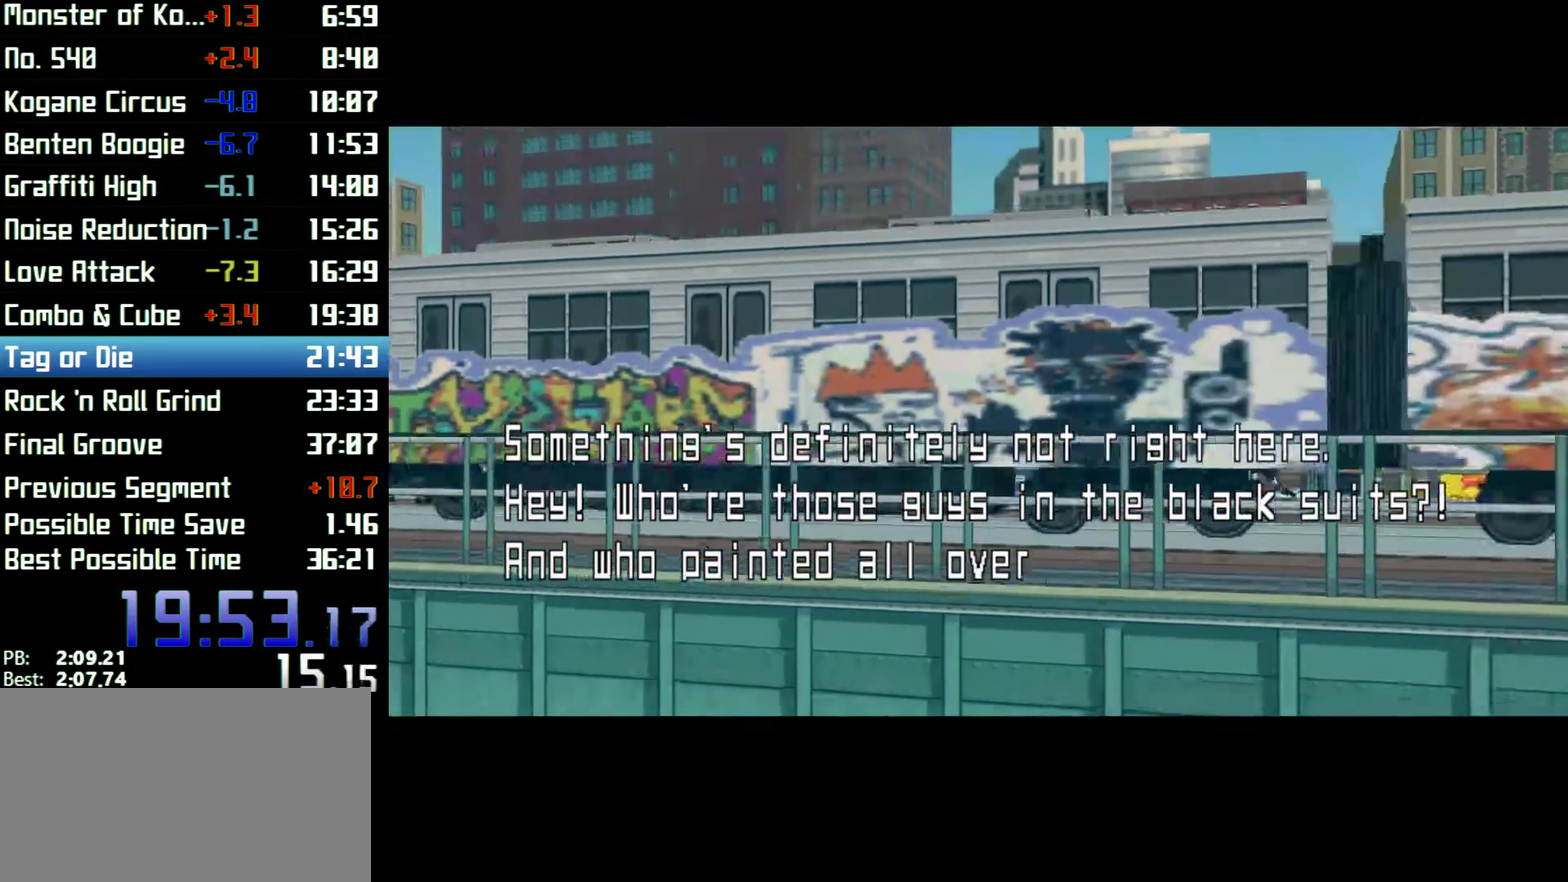
{"buttons": [], "left_stick": "center", "right_stick": "center"}
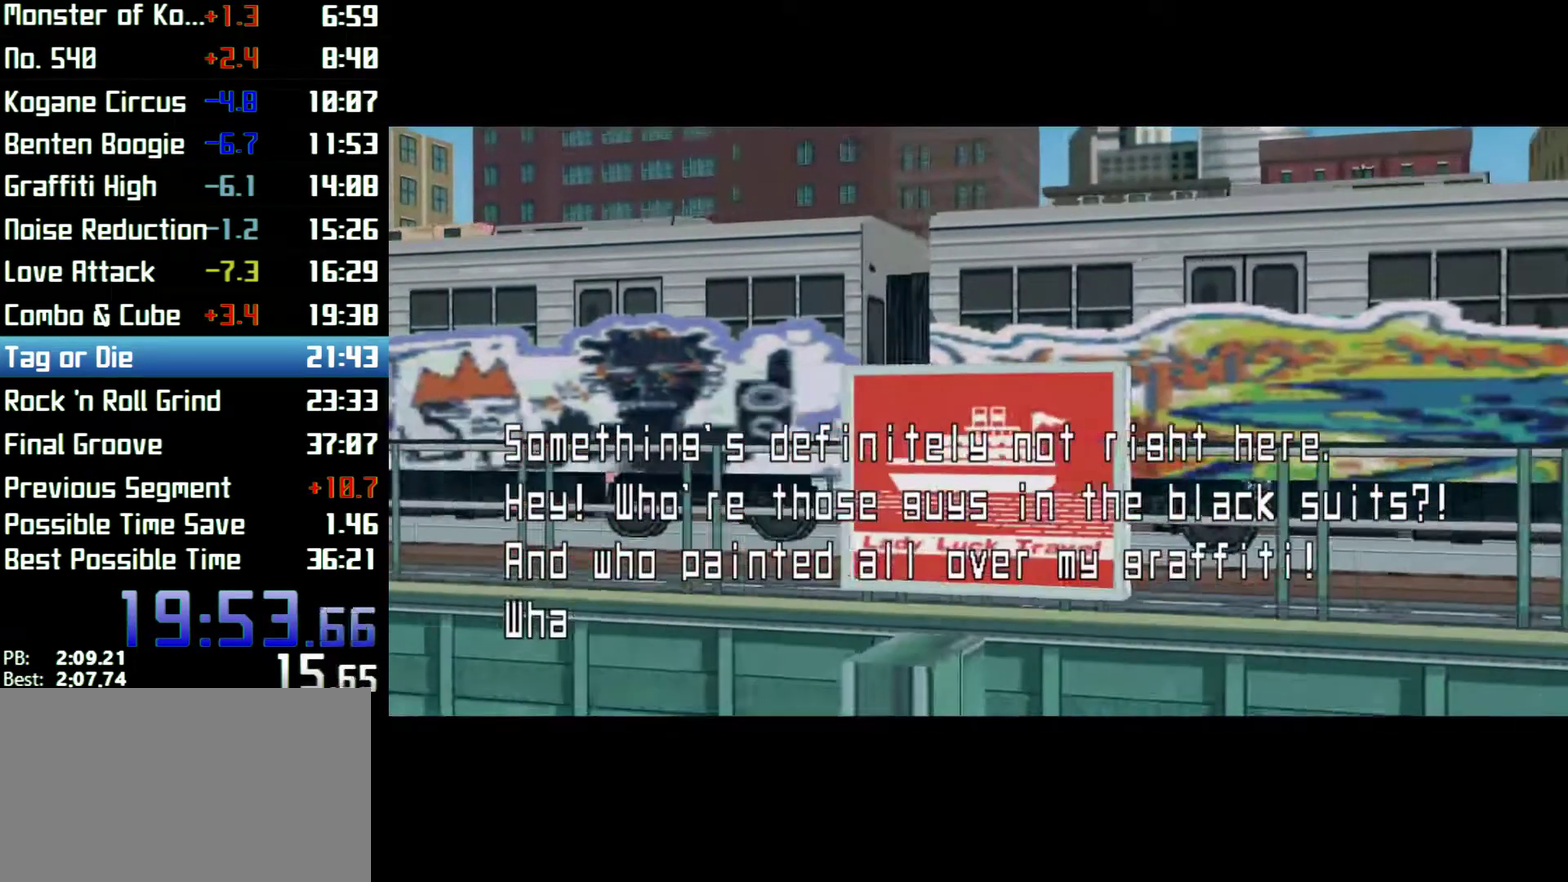
{"buttons": [], "left_stick": "center", "right_stick": "center"}